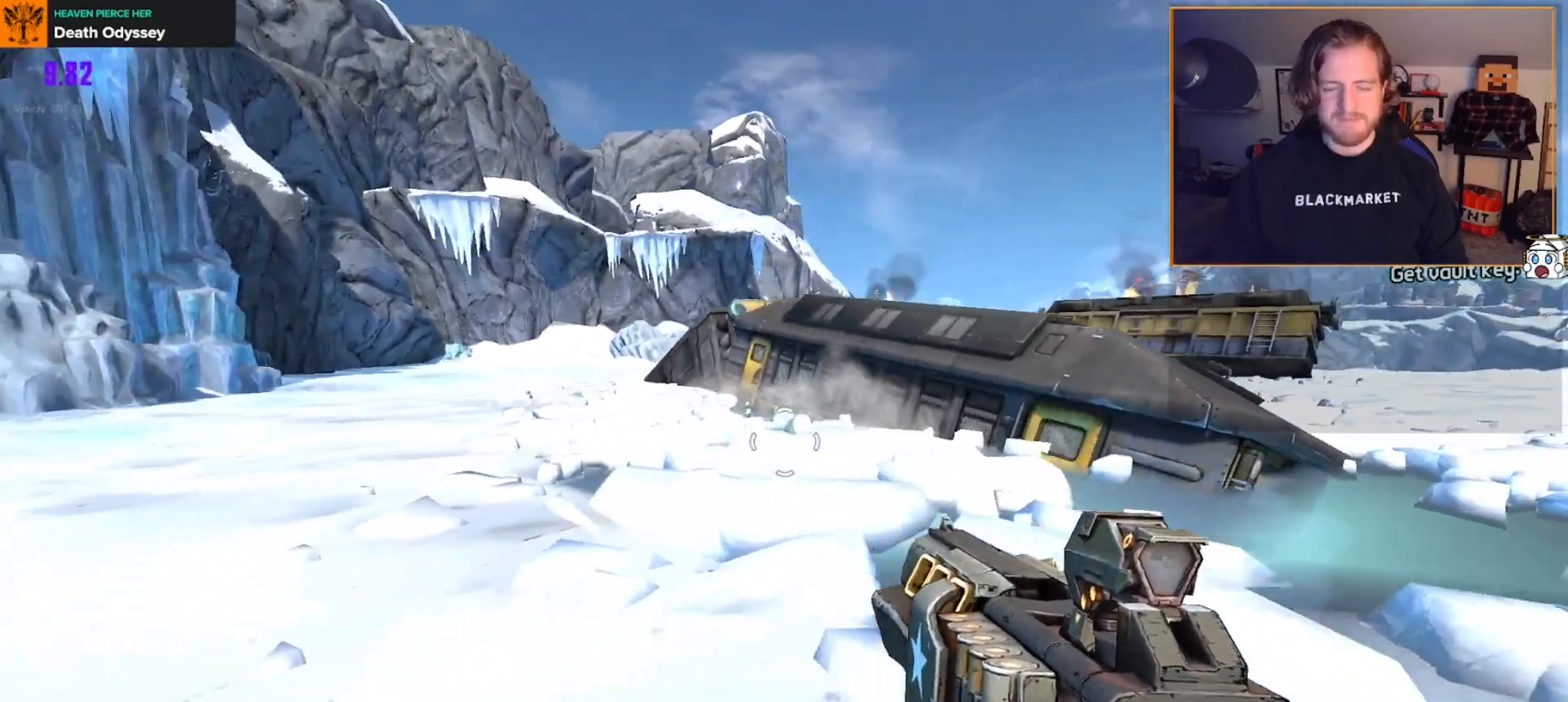
Gameplay with a controller (Xbox layout); each line is a JSON object with the inputs held at the frame after it. "events" lists button and stick changes between this image and that frame as [ms after this image, input, new state], when the widget could be followed in between.
{"buttons": [], "left_stick": "right", "right_stick": "down-left", "events": [[117, "left_stick", "up-right"], [433, "left_stick", "right"], [467, "right_stick", "down-left"]]}
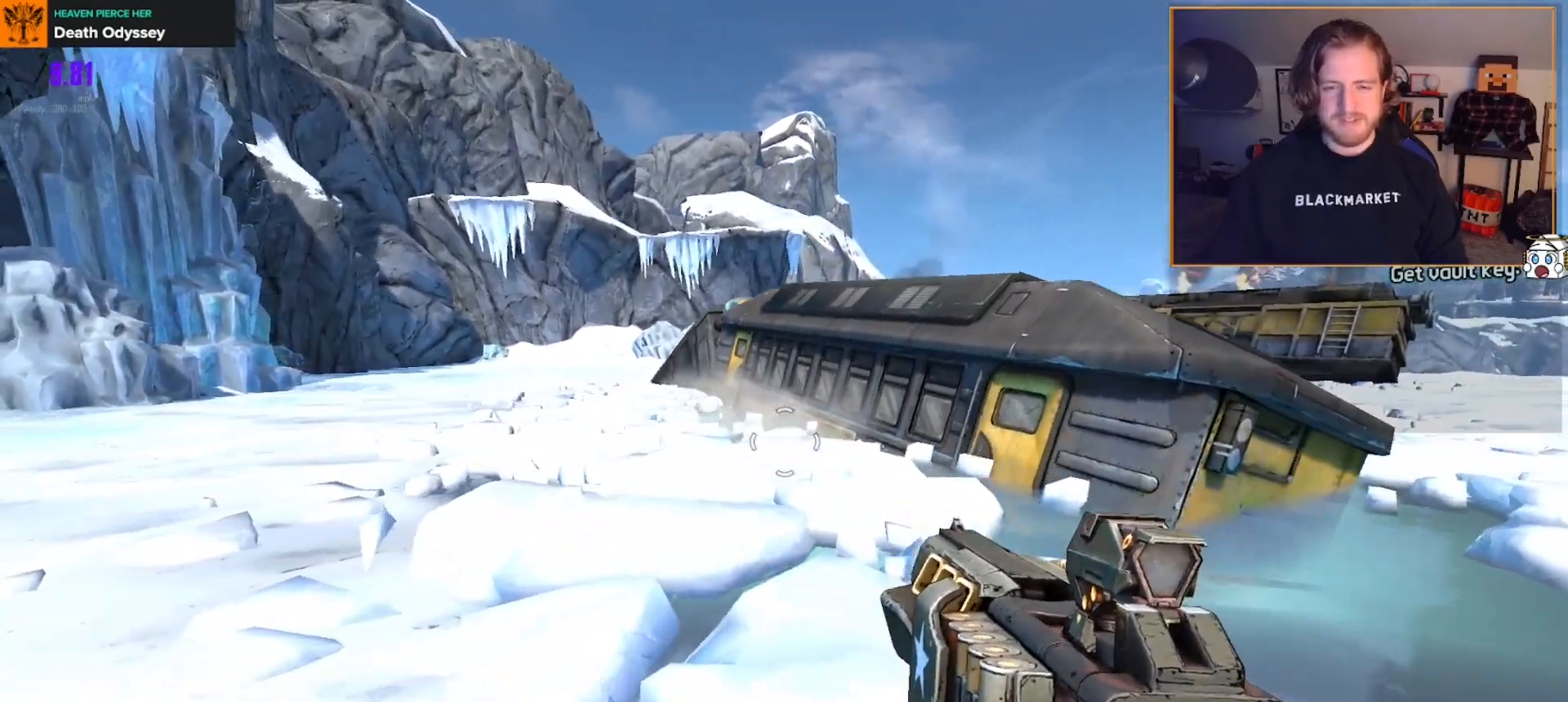
{"buttons": [], "left_stick": "down", "right_stick": "center", "events": [[67, "left_stick", "center"], [133, "right_stick", "center"], [300, "L1", "down"], [333, "left_stick", "down"], [400, "L1", "up"]]}
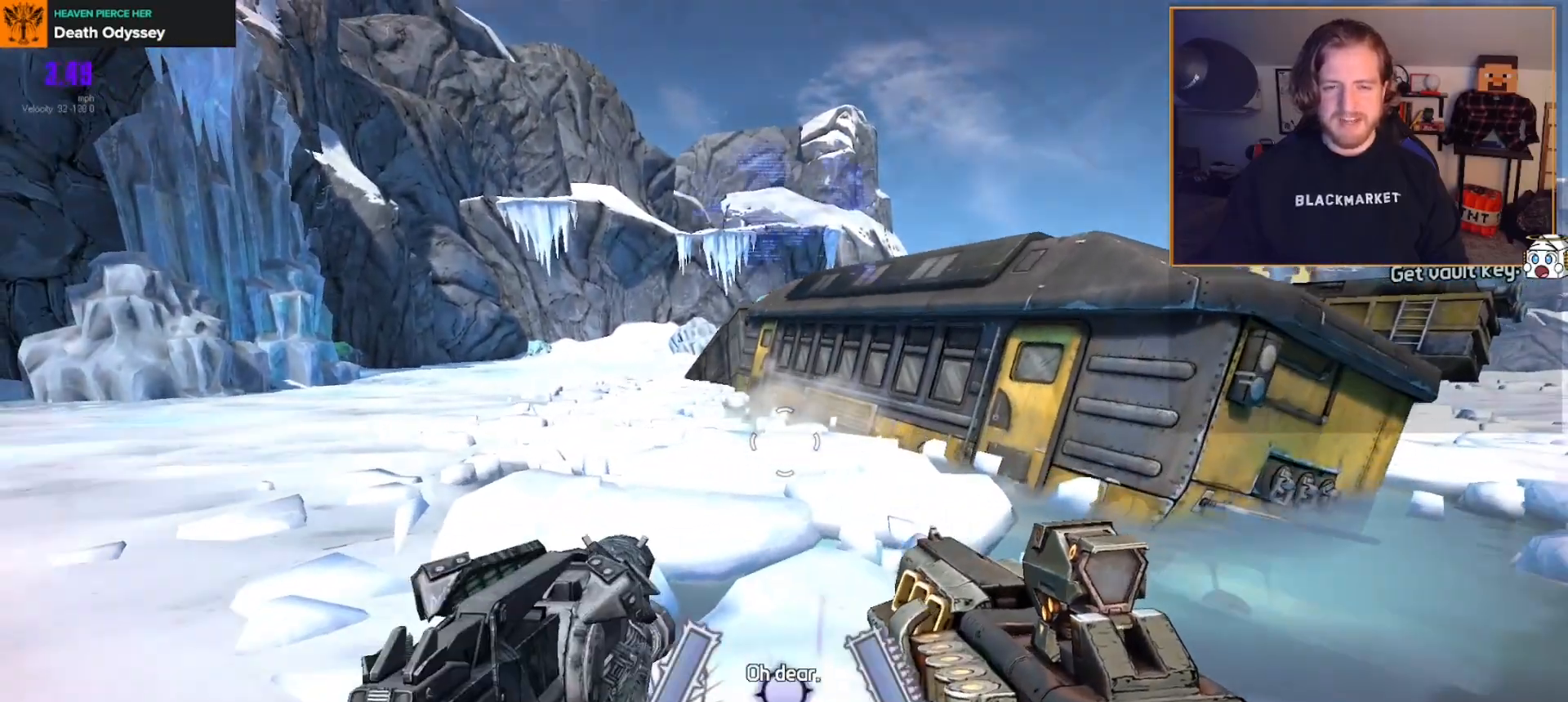
{"buttons": ["R1"], "left_stick": "center", "right_stick": "center", "events": [[17, "left_stick", "center"], [117, "left_stick", "down"], [167, "A", "down"], [233, "left_stick", "center"], [267, "A", "up"], [283, "right_stick", "down"], [300, "left_stick", "up"], [367, "right_stick", "center"], [450, "R1", "down"], [467, "left_stick", "center"]]}
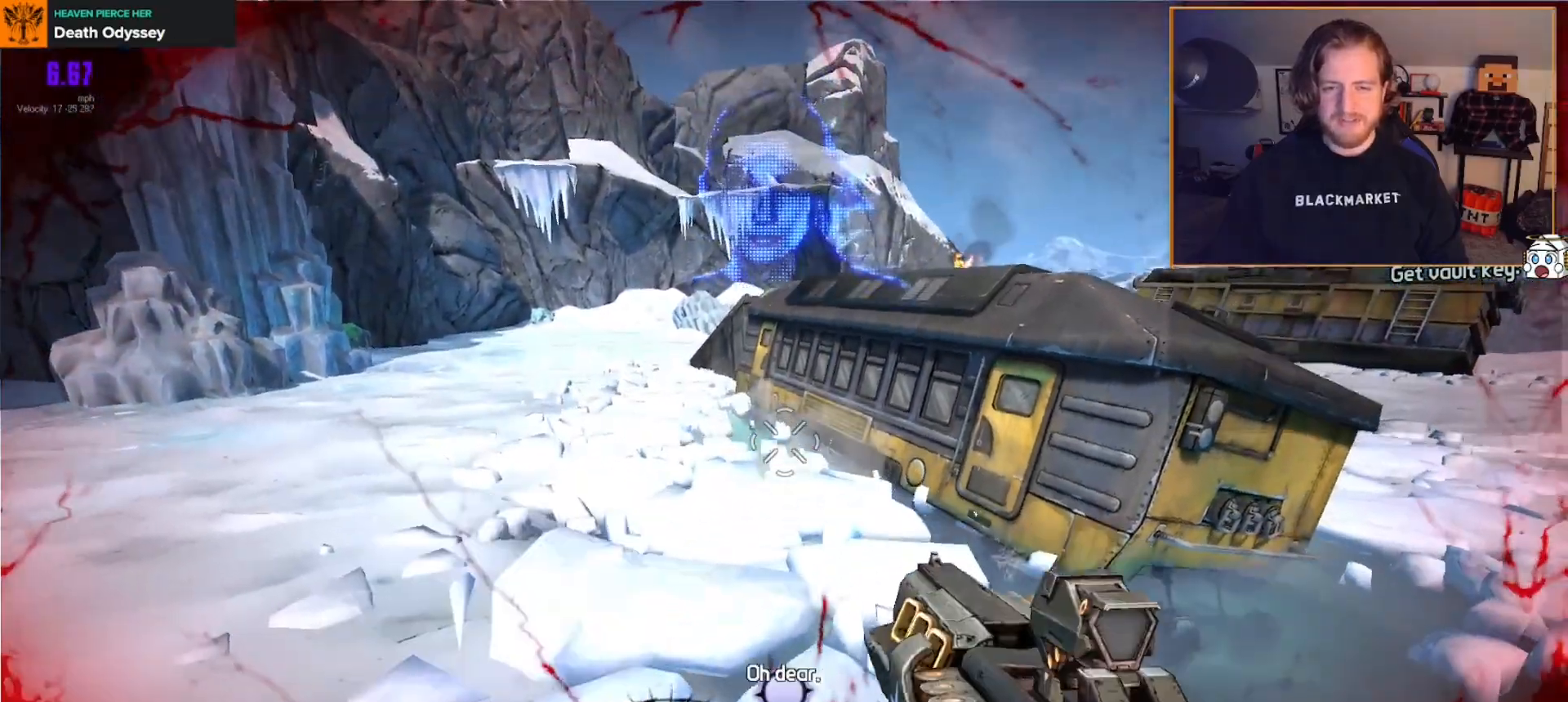
{"buttons": [], "left_stick": "down", "right_stick": "center", "events": [[50, "R1", "up"], [50, "left_stick", "down"], [100, "right_stick", "down"], [183, "right_stick", "center"]]}
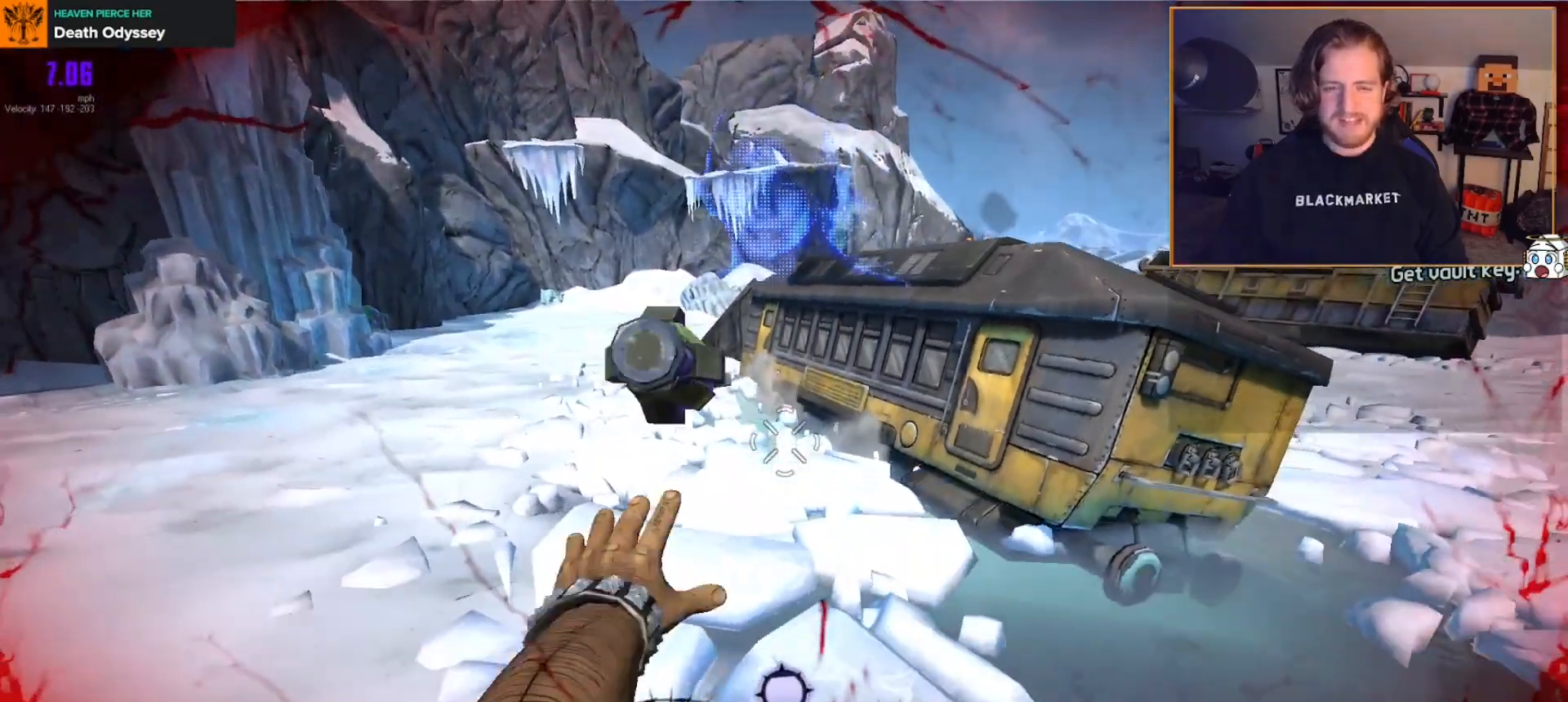
{"buttons": [], "left_stick": "center", "right_stick": "center", "events": [[167, "left_stick", "center"]]}
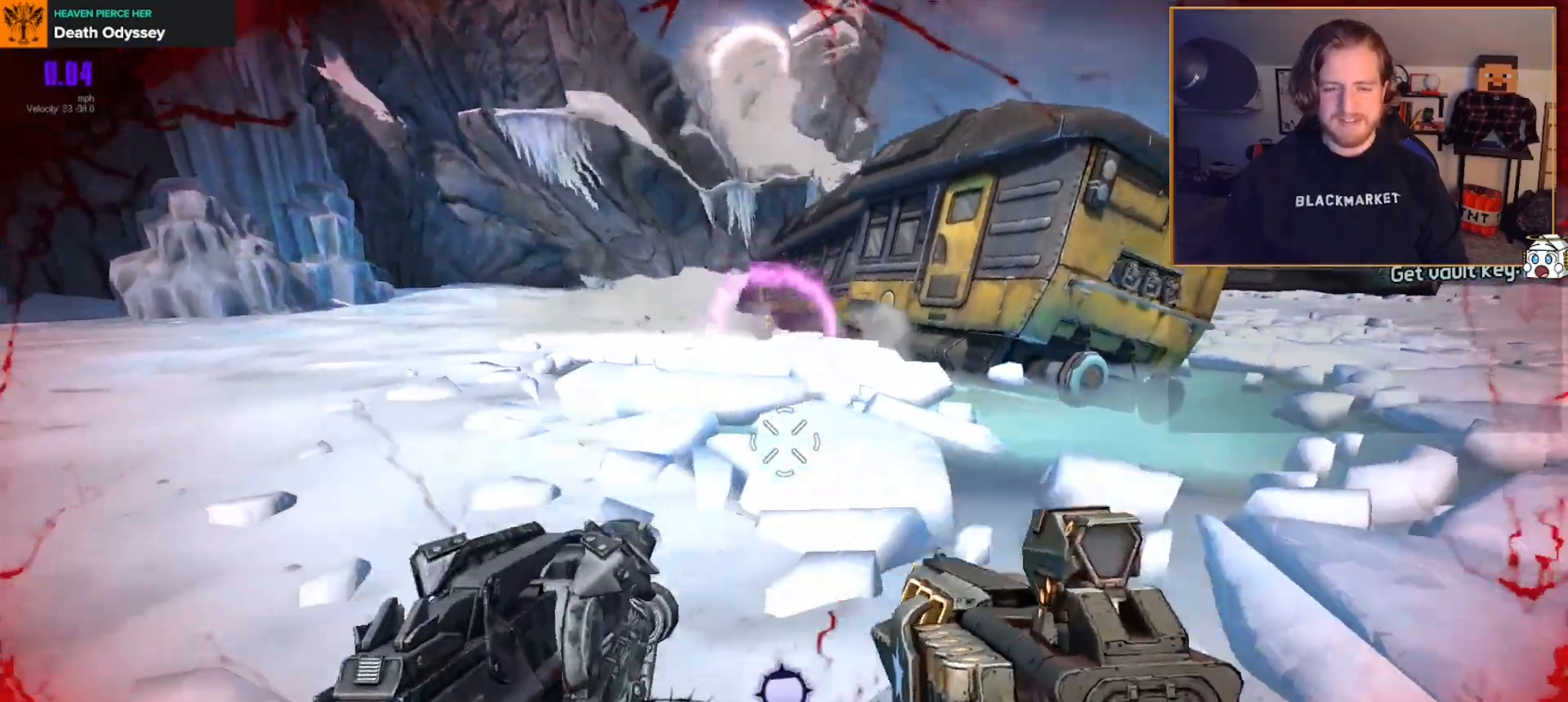
{"buttons": [], "left_stick": "down", "right_stick": "center", "events": [[17, "A", "down"], [67, "left_stick", "up"], [133, "A", "up"], [283, "R1", "down"], [283, "left_stick", "left"], [383, "R1", "up"], [400, "left_stick", "down"]]}
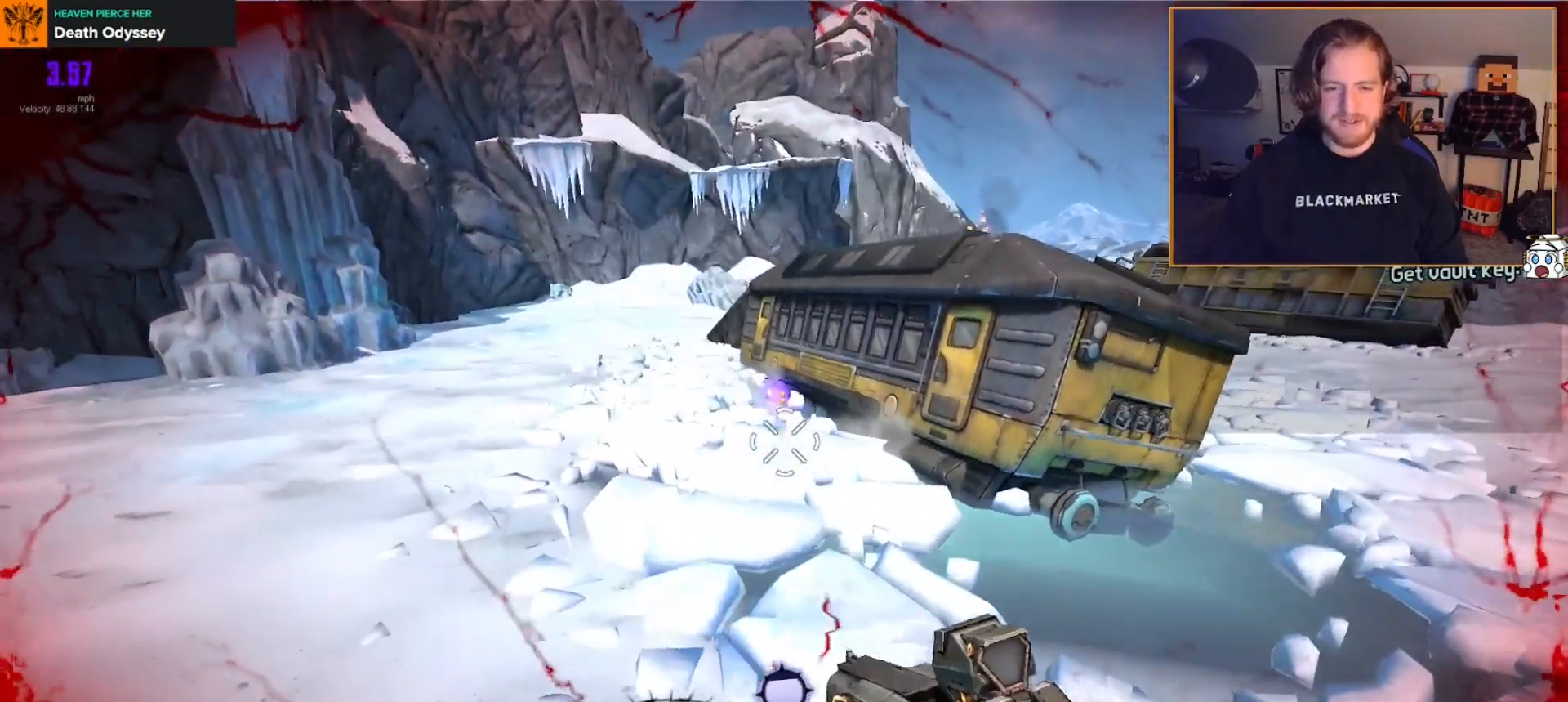
{"buttons": [], "left_stick": "down-right", "right_stick": "up-left", "events": [[383, "left_stick", "down-right"], [417, "right_stick", "up-left"]]}
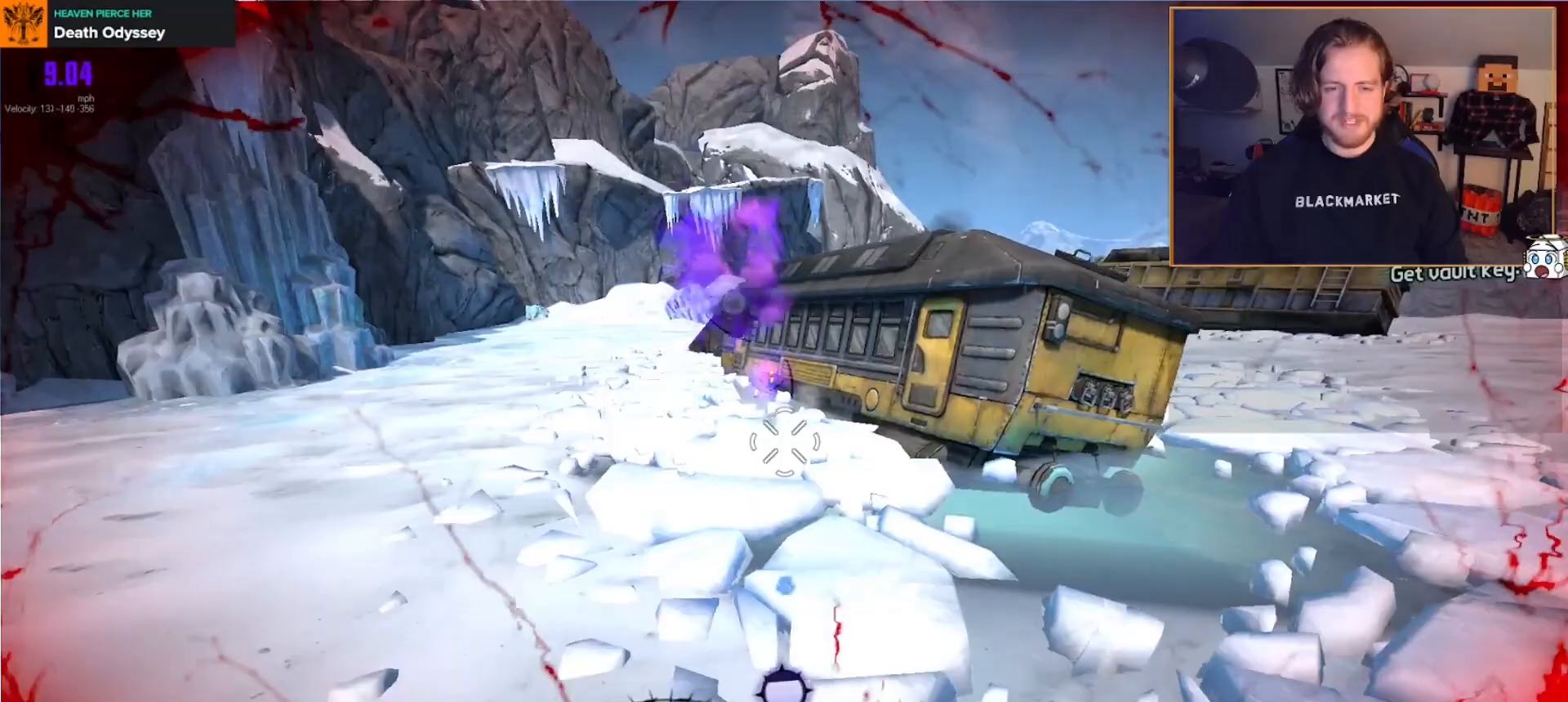
{"buttons": [], "left_stick": "up", "right_stick": "center", "events": [[67, "left_stick", "center"], [167, "right_stick", "center"], [317, "left_stick", "up"], [383, "A", "down"], [467, "A", "up"]]}
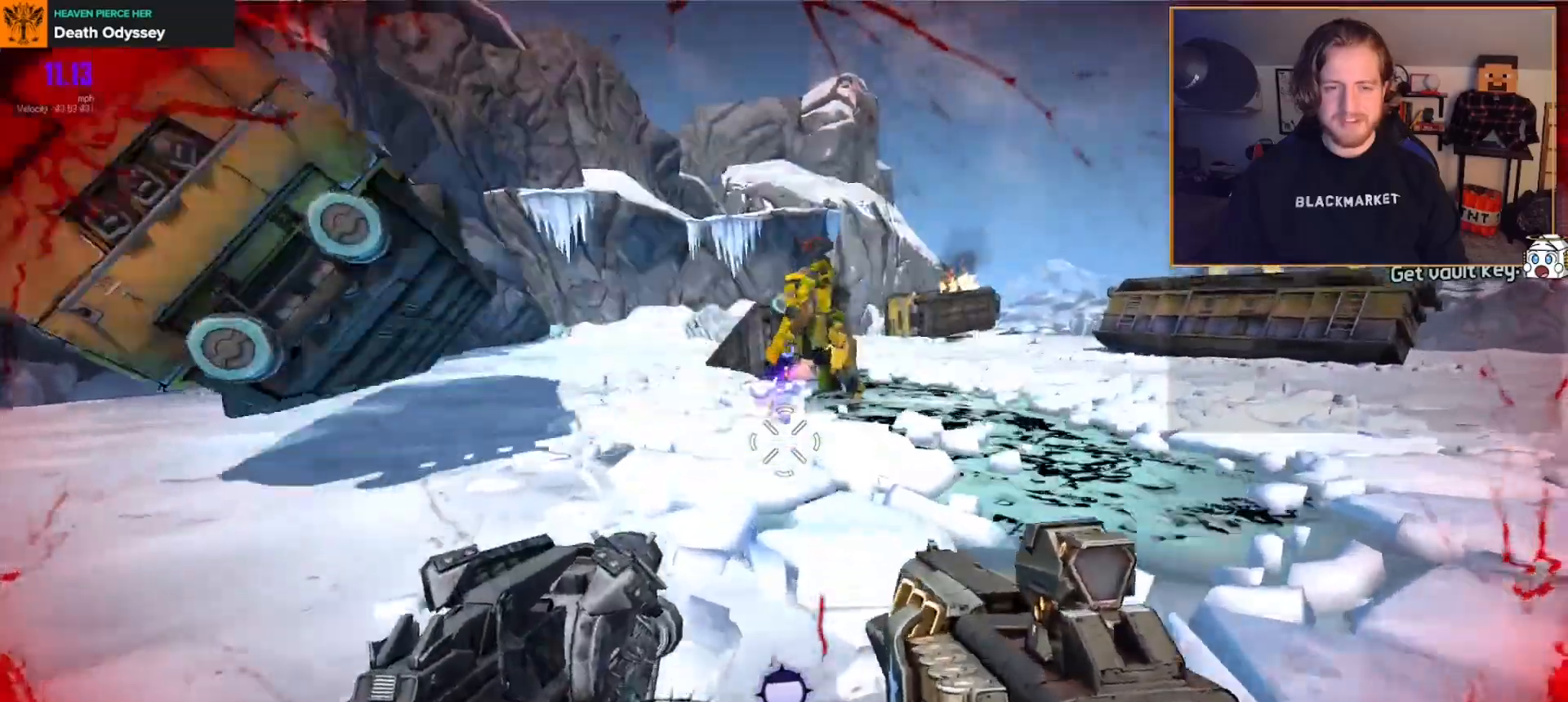
{"buttons": [], "left_stick": "down-left", "right_stick": "center", "events": [[67, "R1", "down"], [83, "left_stick", "left"], [150, "R1", "up"], [200, "left_stick", "down-left"], [283, "right_stick", "down-right"], [400, "right_stick", "center"]]}
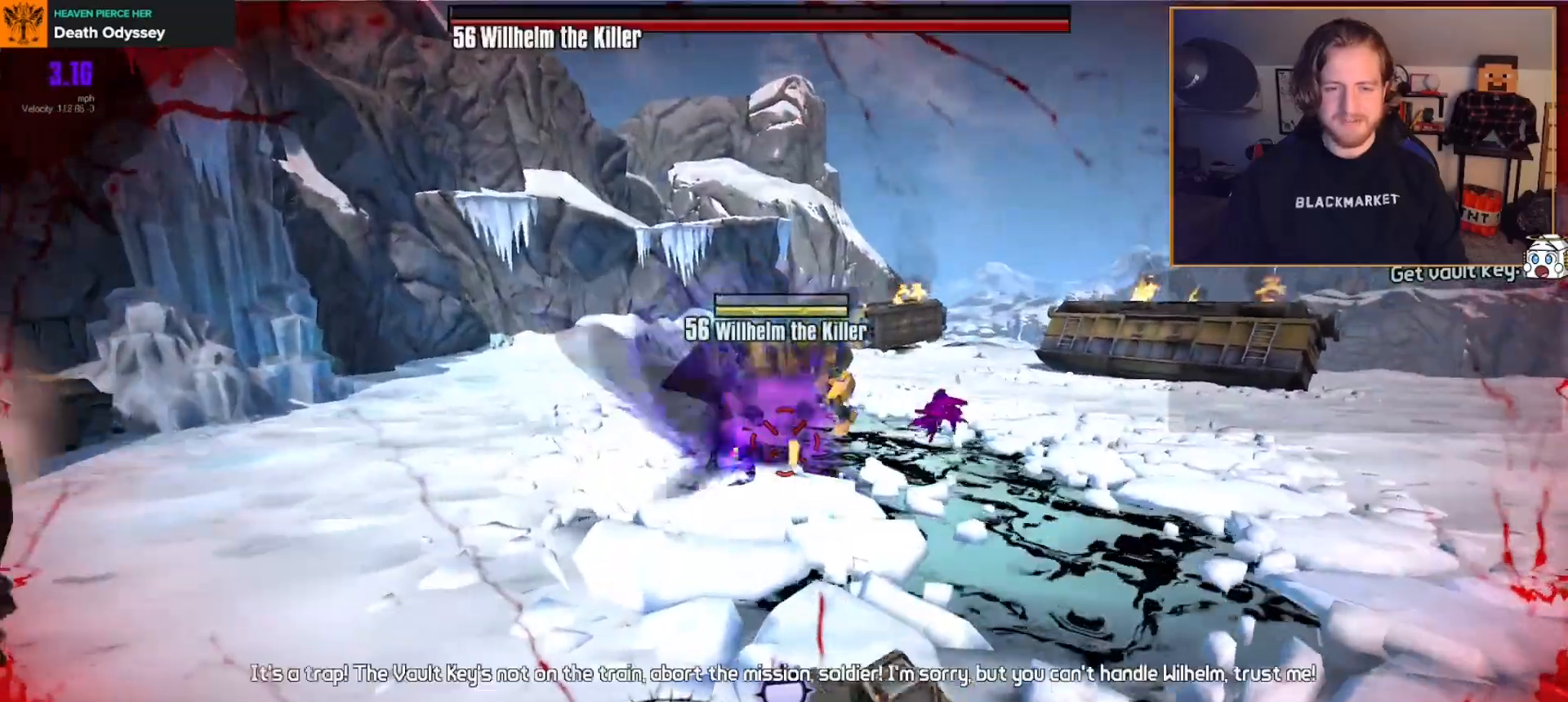
{"buttons": [], "left_stick": "left", "right_stick": "center", "events": [[233, "right_stick", "up-right"], [417, "left_stick", "left"], [483, "right_stick", "center"]]}
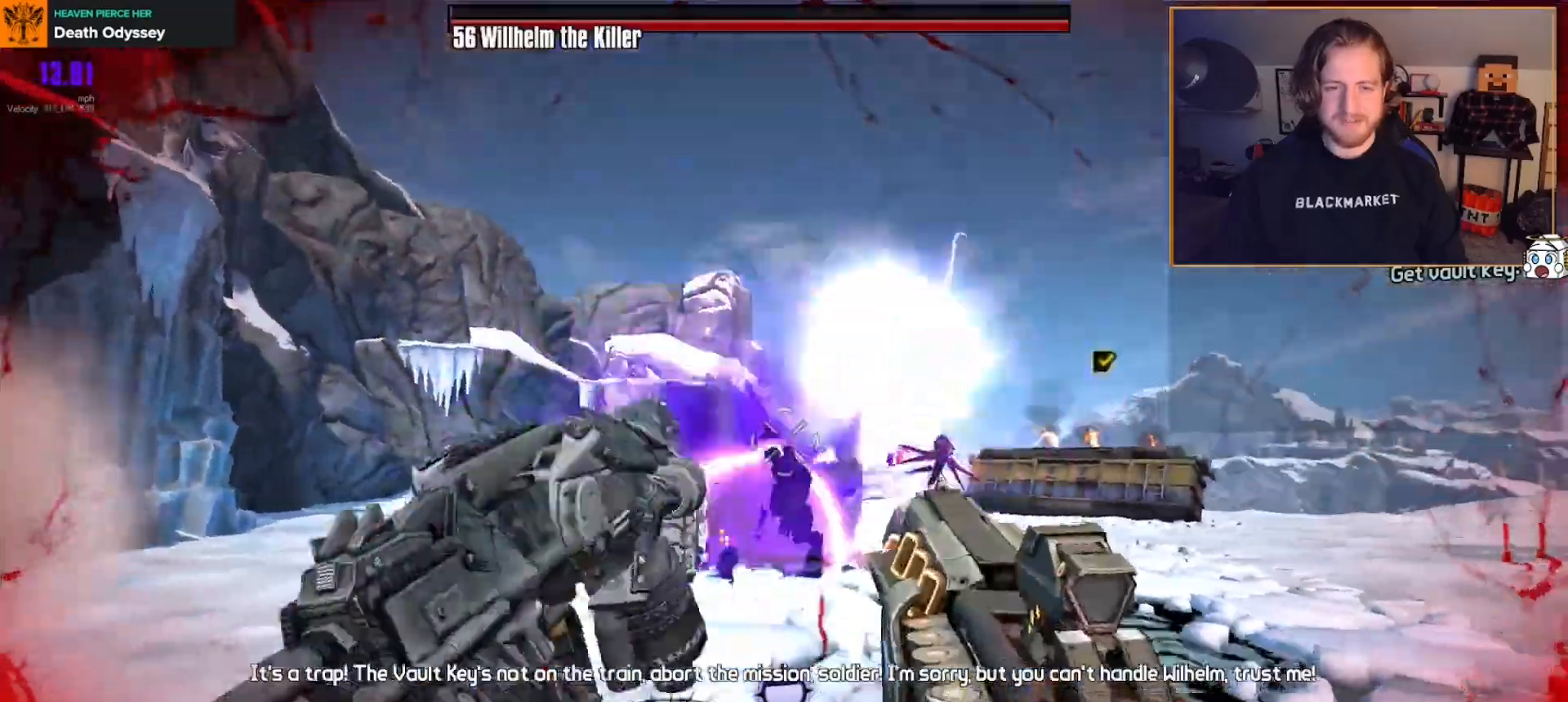
{"buttons": ["R2"], "left_stick": "up-left", "right_stick": "center", "events": [[283, "R2", "down"], [350, "left_stick", "up"], [400, "left_stick", "up-left"]]}
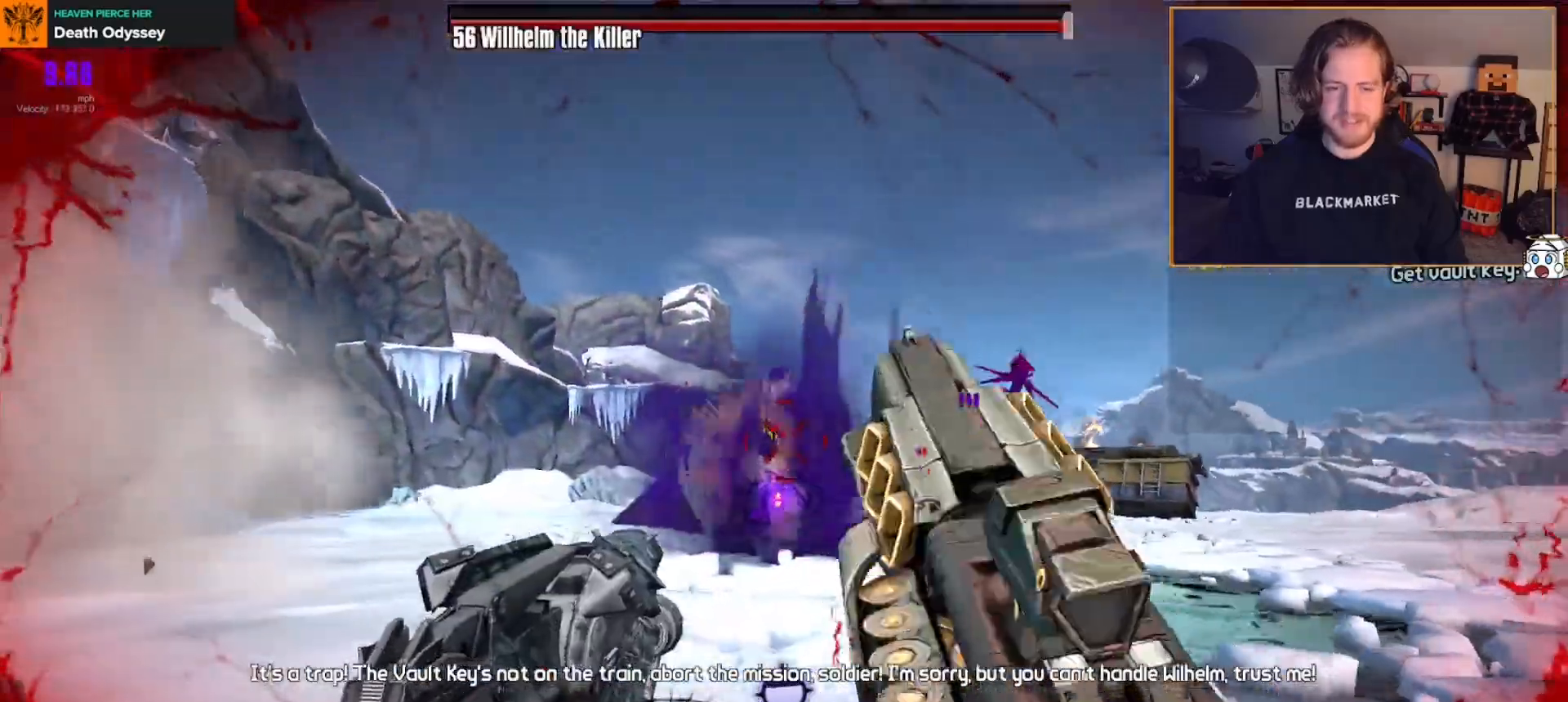
{"buttons": ["L2", "R2"], "left_stick": "down-left", "right_stick": "center", "events": [[117, "L2", "down"], [217, "L2", "up"], [217, "left_stick", "down-left"], [300, "L2", "down"], [433, "L2", "up"], [483, "L2", "down"]]}
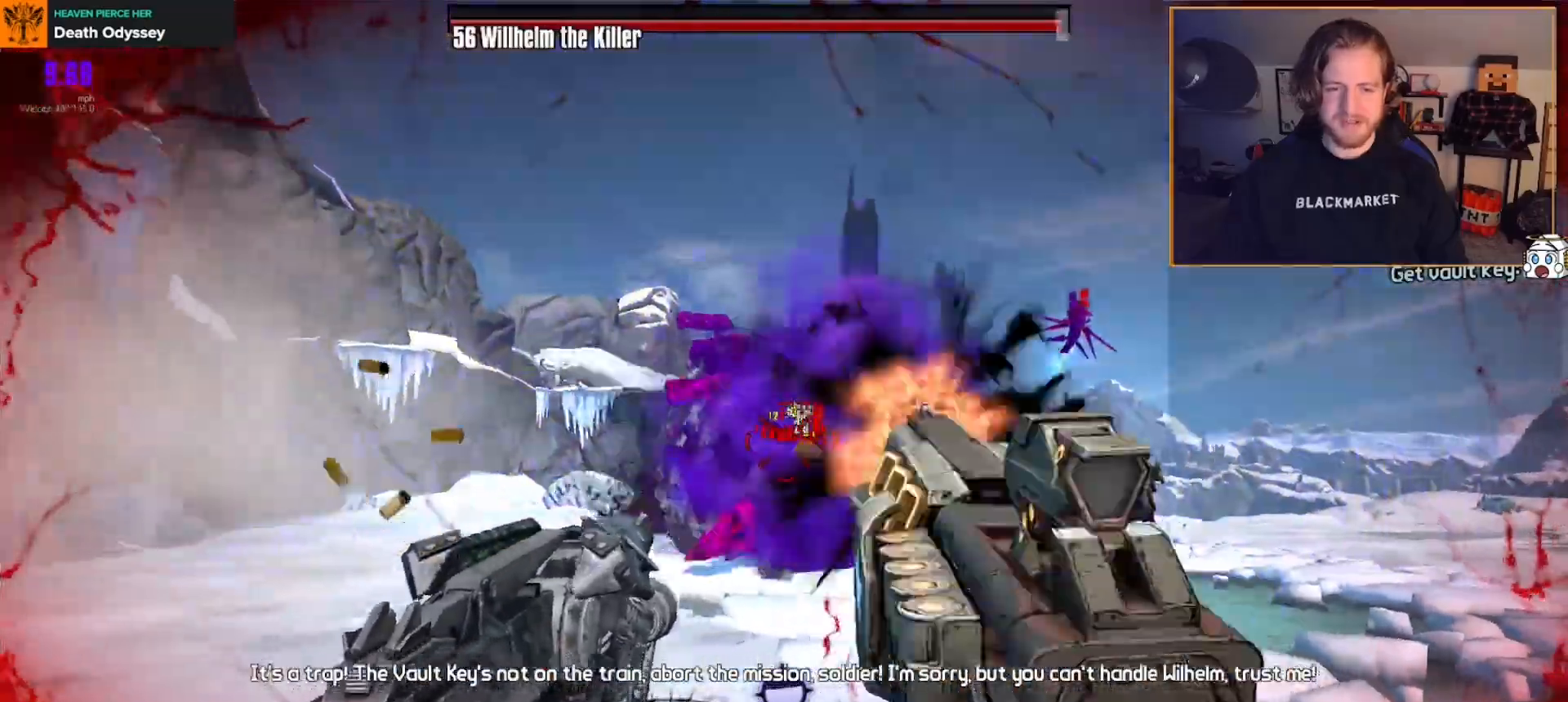
{"buttons": ["R2"], "left_stick": "down-left", "right_stick": "left", "events": [[100, "L2", "up"], [183, "L2", "down"], [183, "right_stick", "up-left"], [300, "L2", "up"], [317, "right_stick", "center"], [383, "L2", "down"], [450, "right_stick", "left"], [500, "L2", "up"]]}
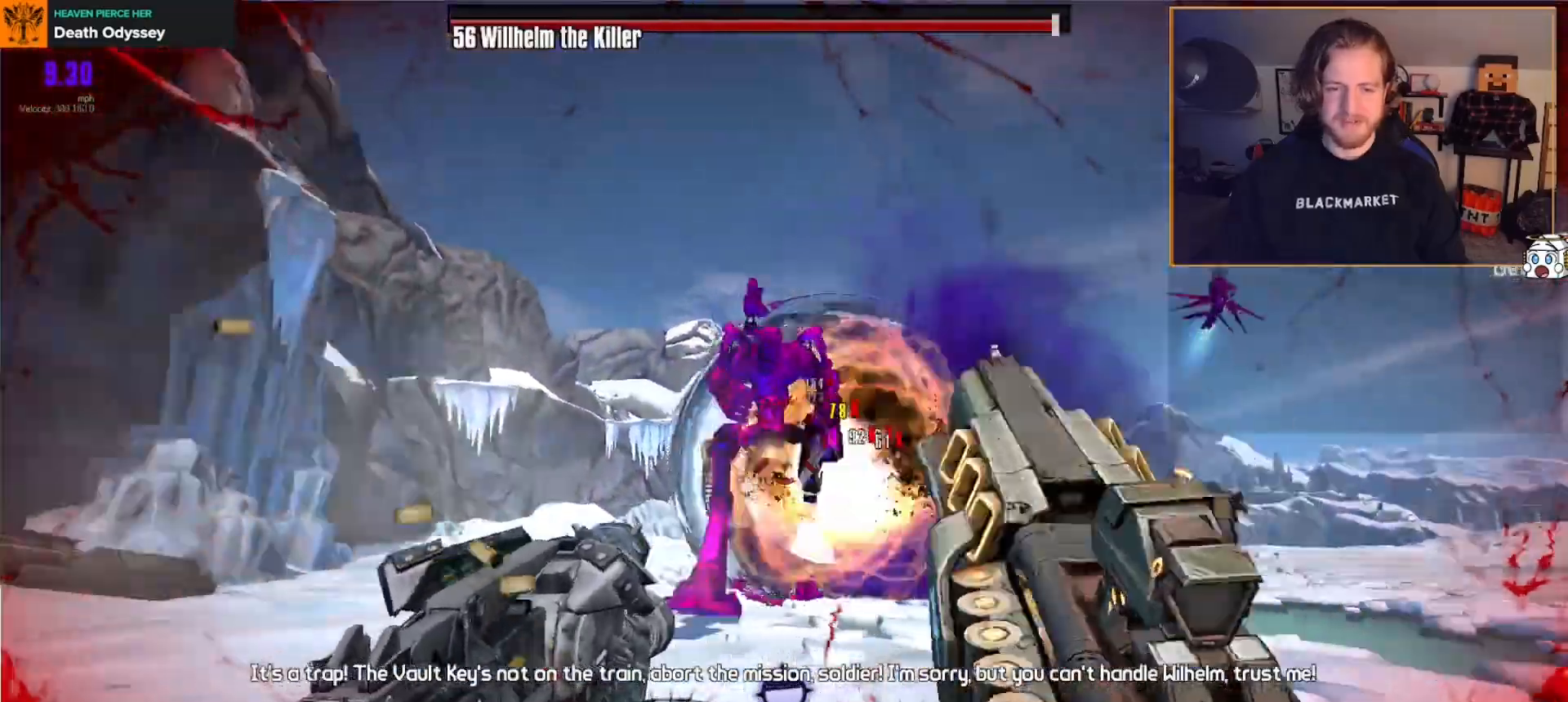
{"buttons": ["L2", "R2"], "left_stick": "down", "right_stick": "center", "events": [[17, "right_stick", "center"], [67, "L2", "down"], [183, "L2", "up"], [217, "right_stick", "up-right"], [267, "L2", "down"], [317, "right_stick", "center"], [333, "left_stick", "down"], [383, "L2", "up"], [400, "right_stick", "right"], [450, "L2", "down"], [450, "right_stick", "center"]]}
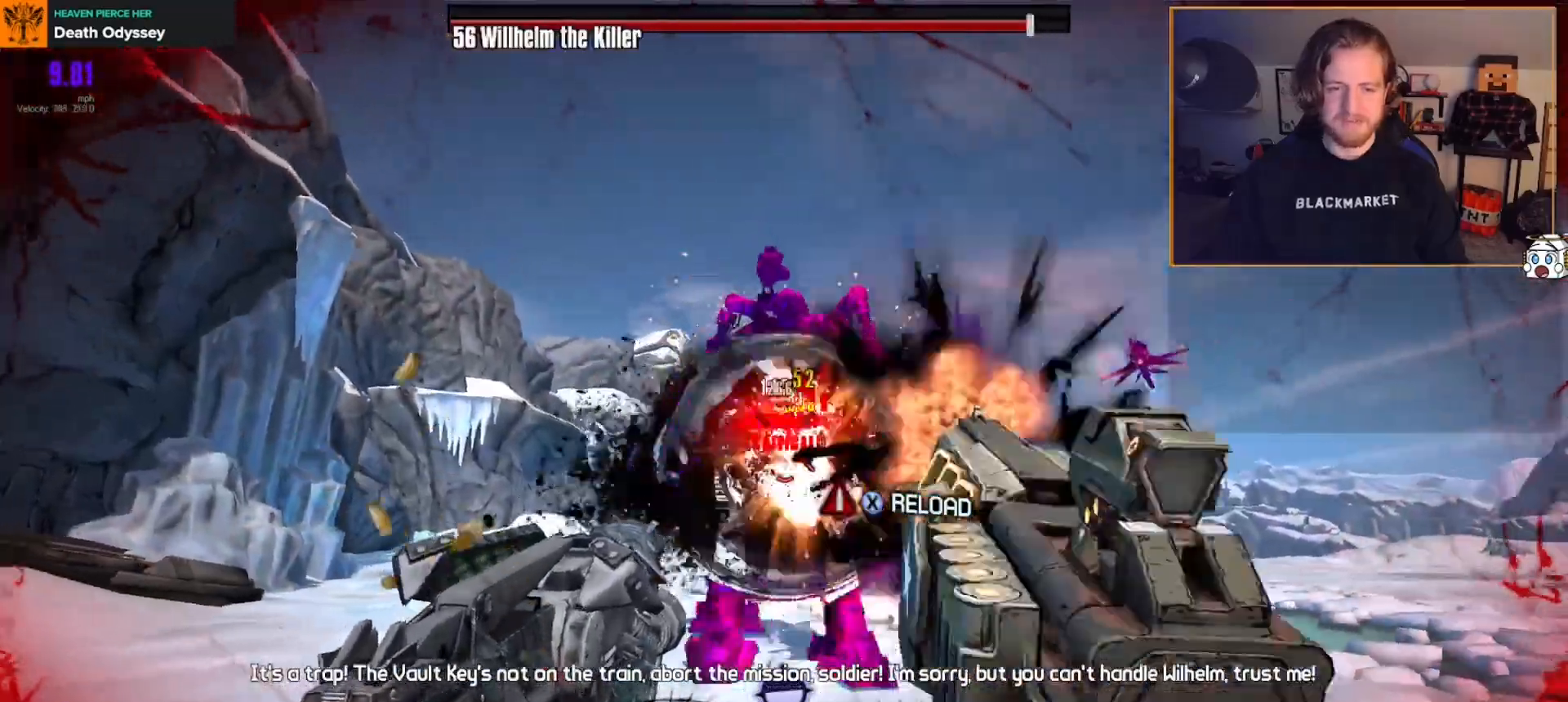
{"buttons": ["R2"], "left_stick": "down-left", "right_stick": "down-right", "events": [[33, "right_stick", "up-right"], [83, "L2", "up"], [117, "left_stick", "down-left"], [133, "right_stick", "center"], [150, "L2", "down"], [267, "L2", "up"], [333, "L2", "down"], [467, "L2", "up"], [500, "right_stick", "down-right"]]}
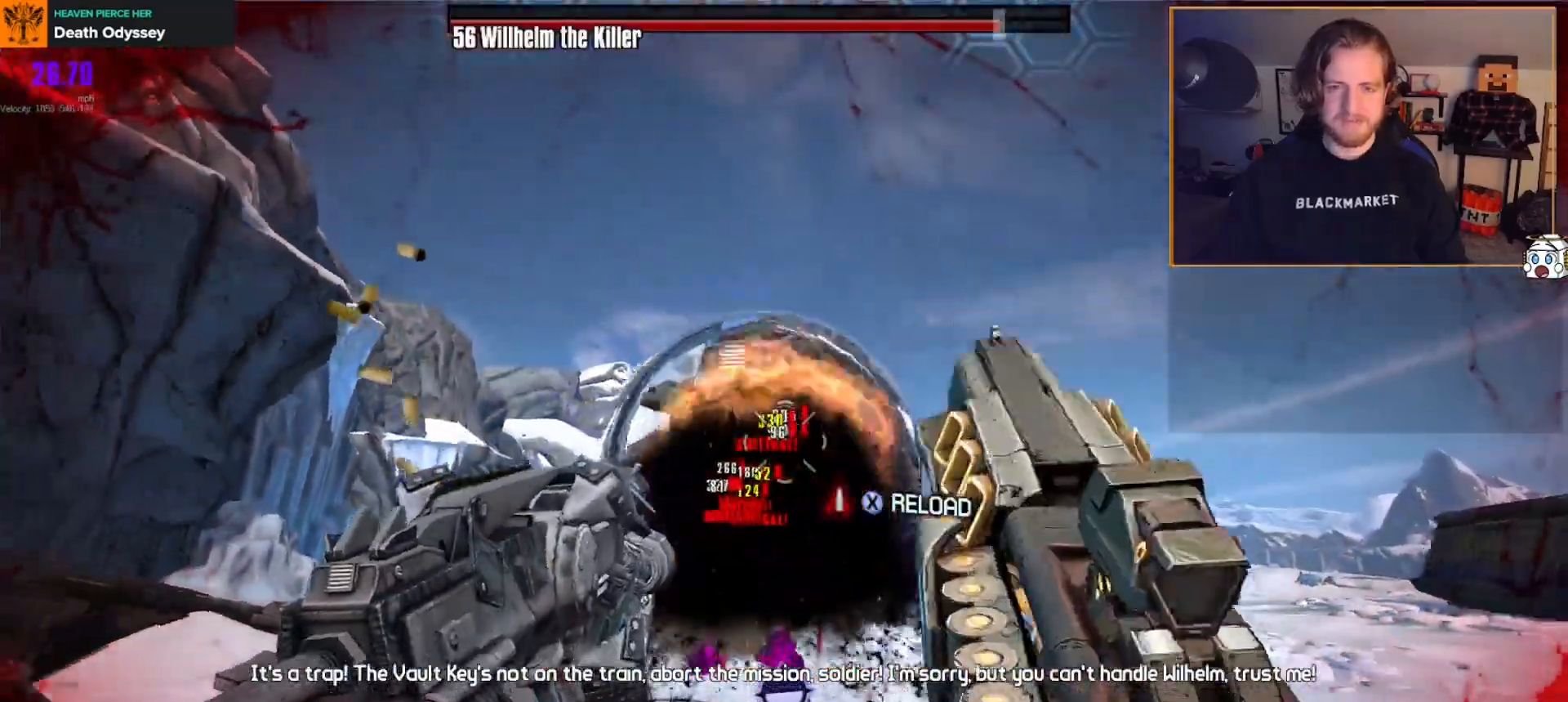
{"buttons": ["L2", "R2"], "left_stick": "up", "right_stick": "center", "events": [[33, "L2", "down"], [117, "right_stick", "center"], [167, "L2", "up"], [250, "L2", "down"], [267, "left_stick", "up-left"], [400, "L2", "up"], [450, "left_stick", "up"], [483, "L2", "down"]]}
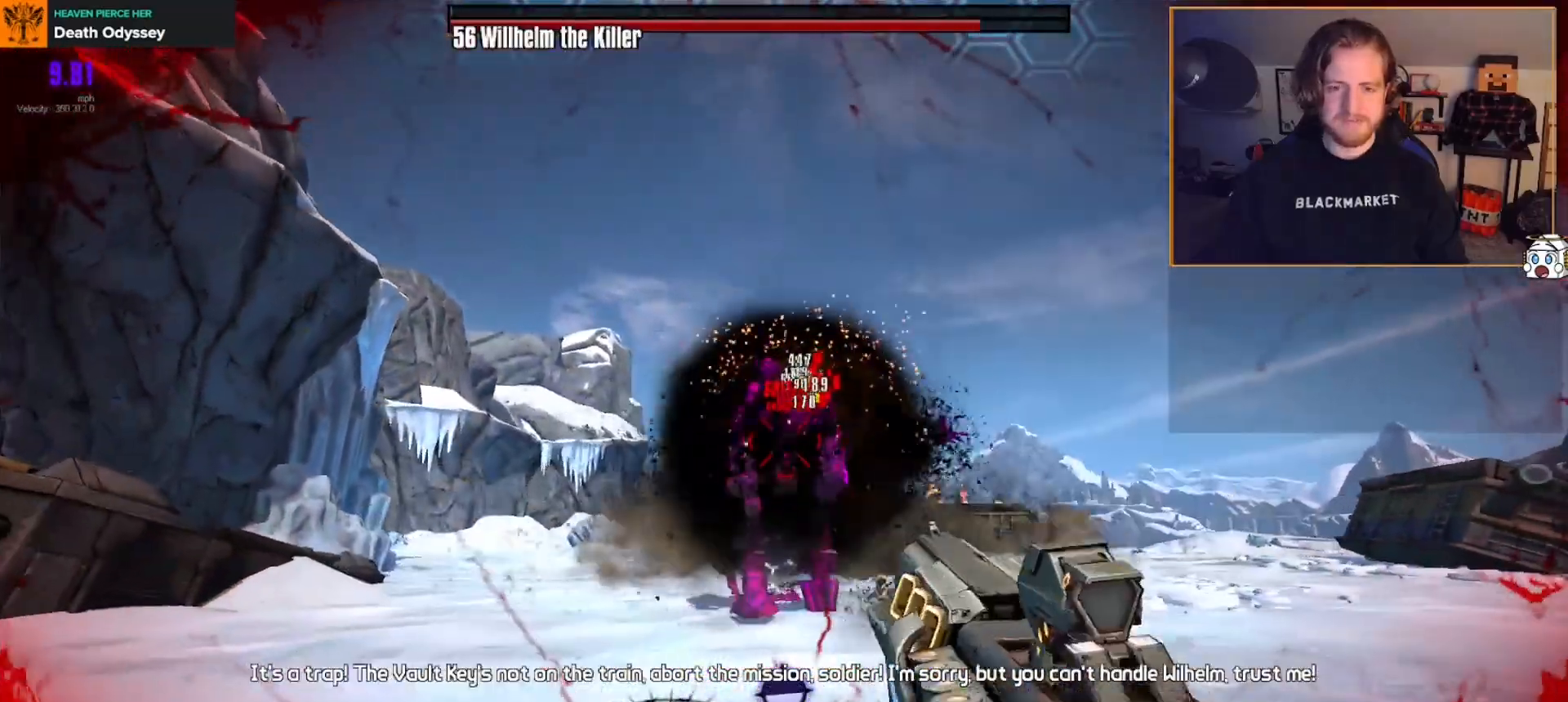
{"buttons": ["L2", "R2"], "left_stick": "down-left", "right_stick": "right", "events": [[100, "L2", "up"], [200, "left_stick", "up-left"], [250, "L2", "down"], [283, "right_stick", "right"], [367, "L2", "up"], [383, "left_stick", "down-left"], [483, "L2", "down"]]}
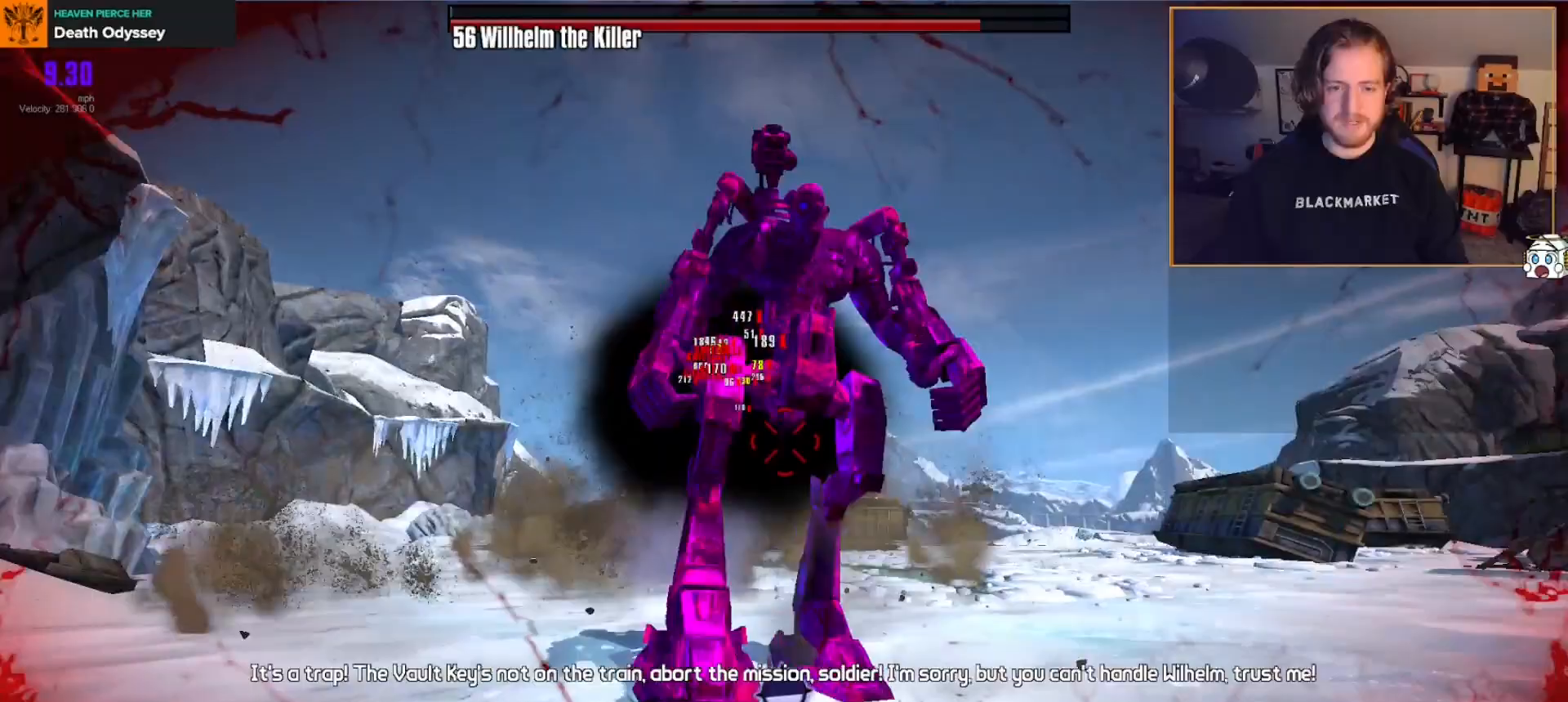
{"buttons": ["L2", "R2"], "left_stick": "down-left", "right_stick": "down-right", "events": [[117, "L2", "up"], [200, "L2", "down"], [233, "right_stick", "center"], [317, "L2", "up"], [417, "L2", "down"], [450, "right_stick", "down-right"]]}
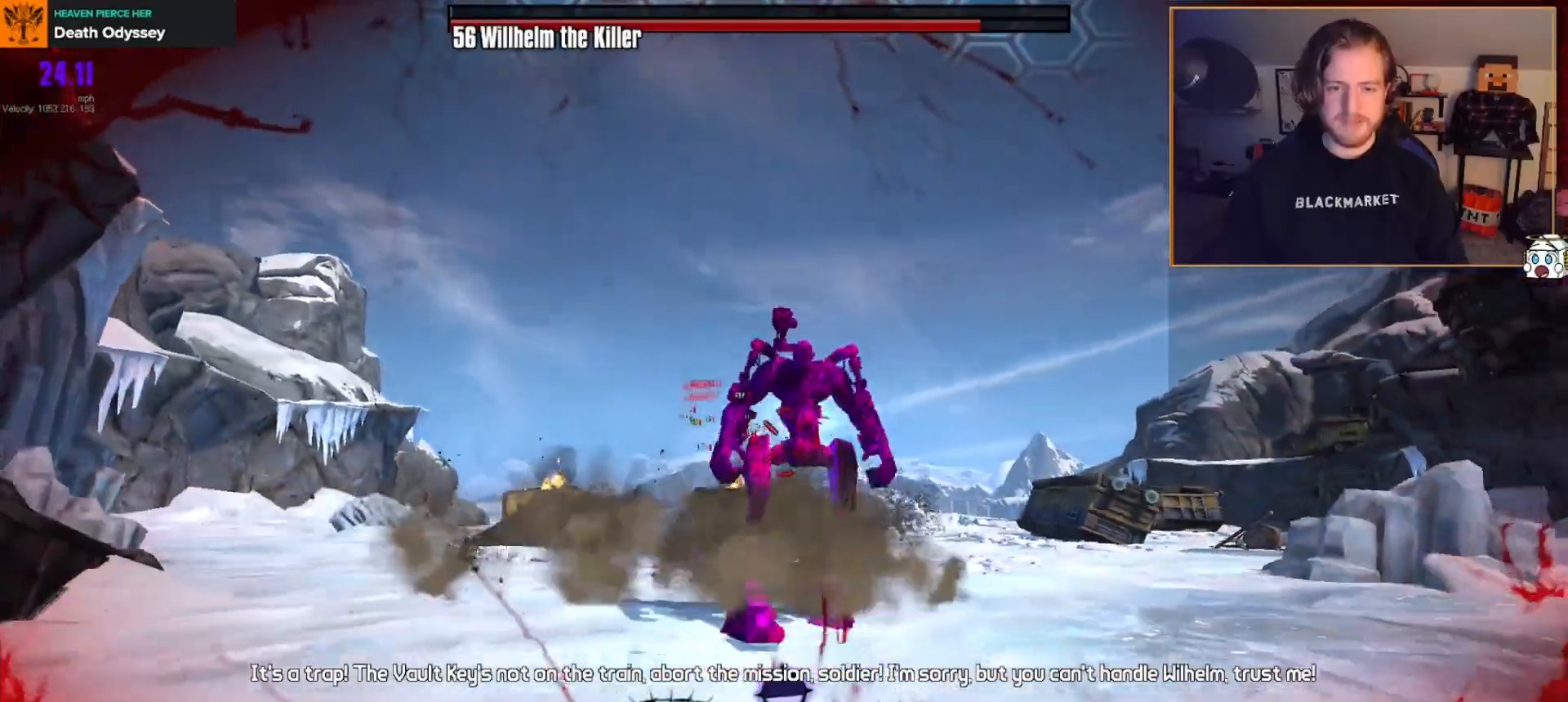
{"buttons": ["R2"], "left_stick": "down", "right_stick": "up-right", "events": [[33, "L2", "up"], [67, "right_stick", "up-right"], [133, "L2", "down"], [133, "right_stick", "center"], [200, "left_stick", "down"], [217, "right_stick", "up"], [283, "L2", "up"], [333, "right_stick", "center"], [367, "L2", "down"], [483, "right_stick", "up-right"], [500, "L2", "up"]]}
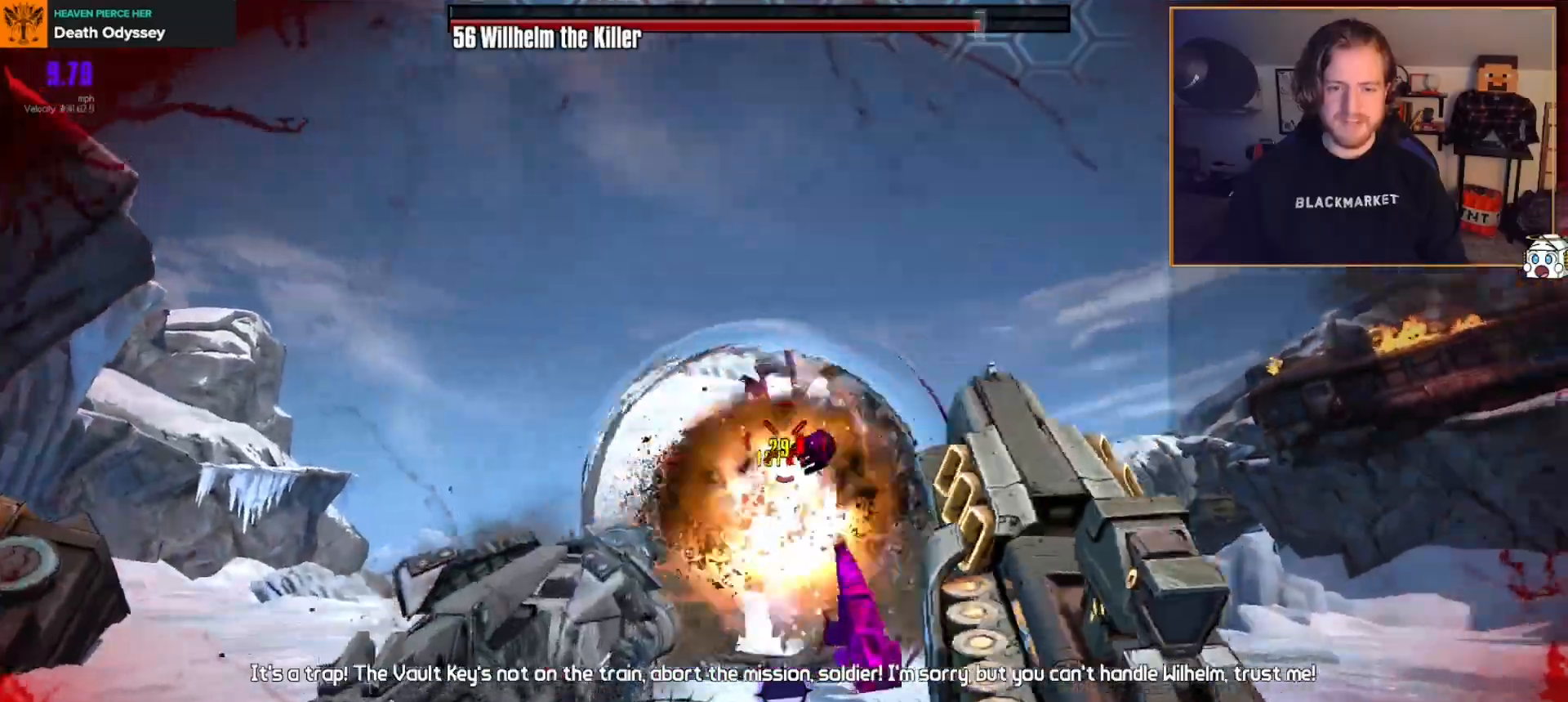
{"buttons": ["L2", "R2"], "left_stick": "down", "right_stick": "center", "events": [[67, "L2", "down"], [67, "right_stick", "center"], [200, "L2", "up"], [217, "left_stick", "down-left"], [283, "L2", "down"], [383, "left_stick", "down"], [400, "L2", "up"], [467, "L2", "down"]]}
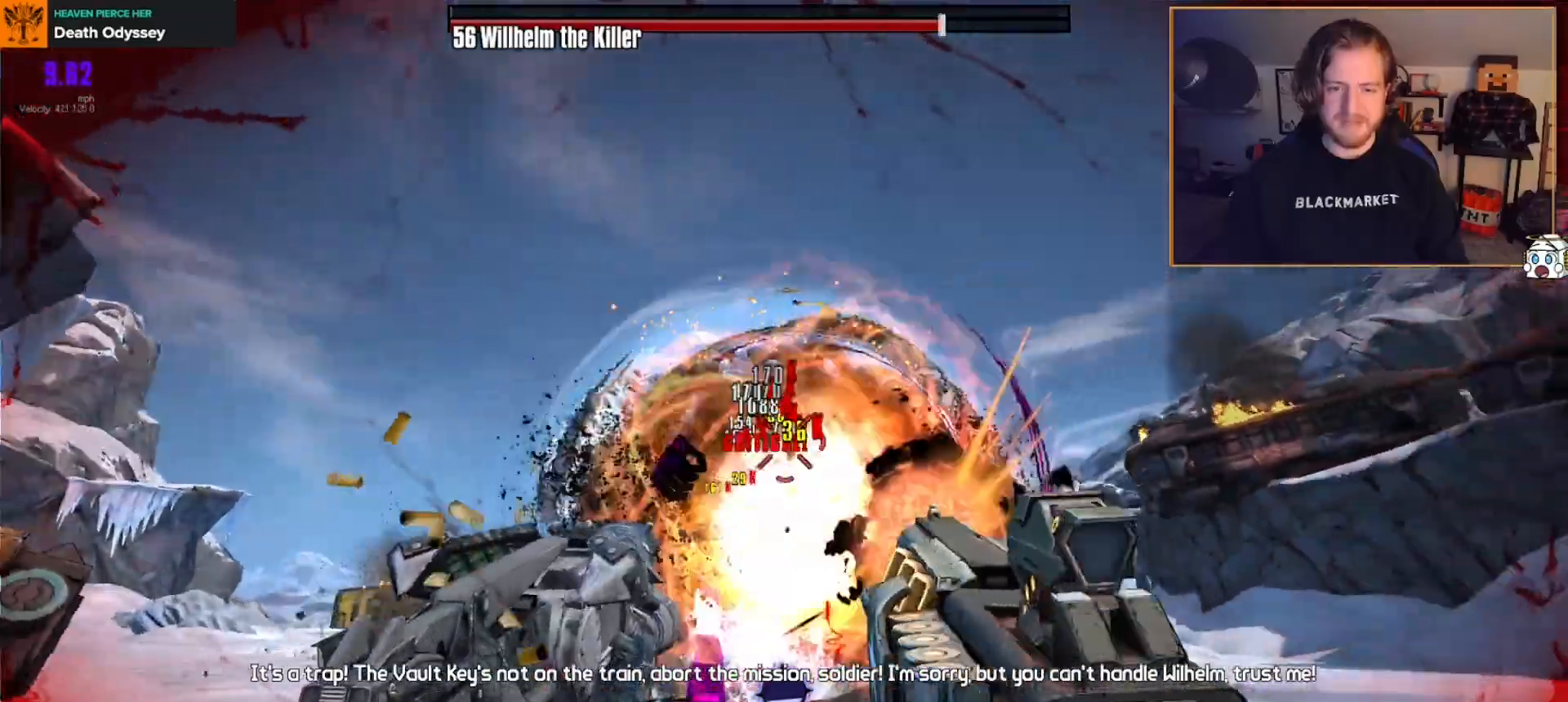
{"buttons": ["R2"], "left_stick": "down", "right_stick": "down-right", "events": [[83, "right_stick", "down"], [100, "L2", "up"], [183, "L2", "down"], [233, "right_stick", "center"], [300, "L2", "up"], [367, "L2", "down"], [417, "right_stick", "down-right"], [483, "L2", "up"]]}
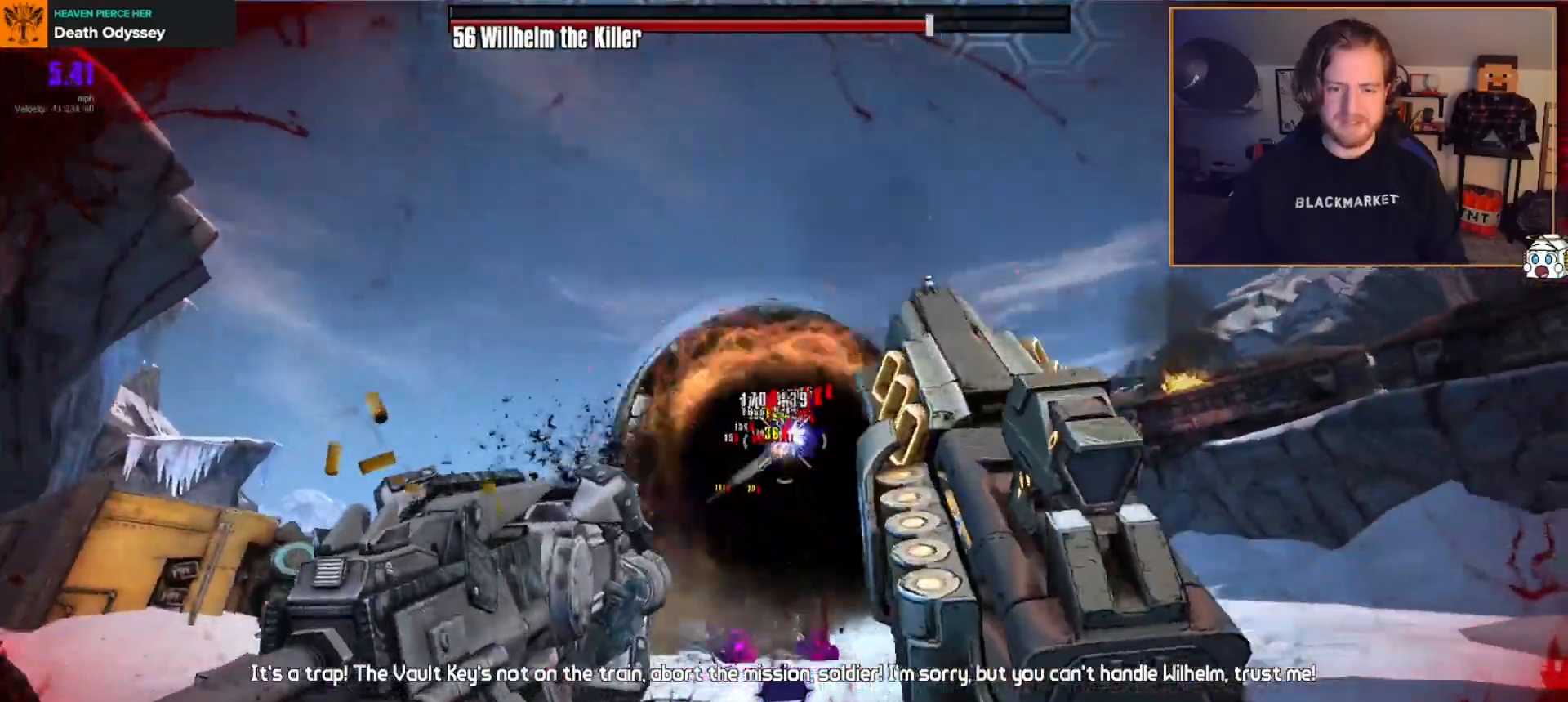
{"buttons": ["R2"], "left_stick": "down-left", "right_stick": "center", "events": [[50, "right_stick", "center"], [100, "L2", "down"], [250, "L2", "up"], [333, "L2", "down"], [367, "left_stick", "down-left"], [450, "L2", "up"]]}
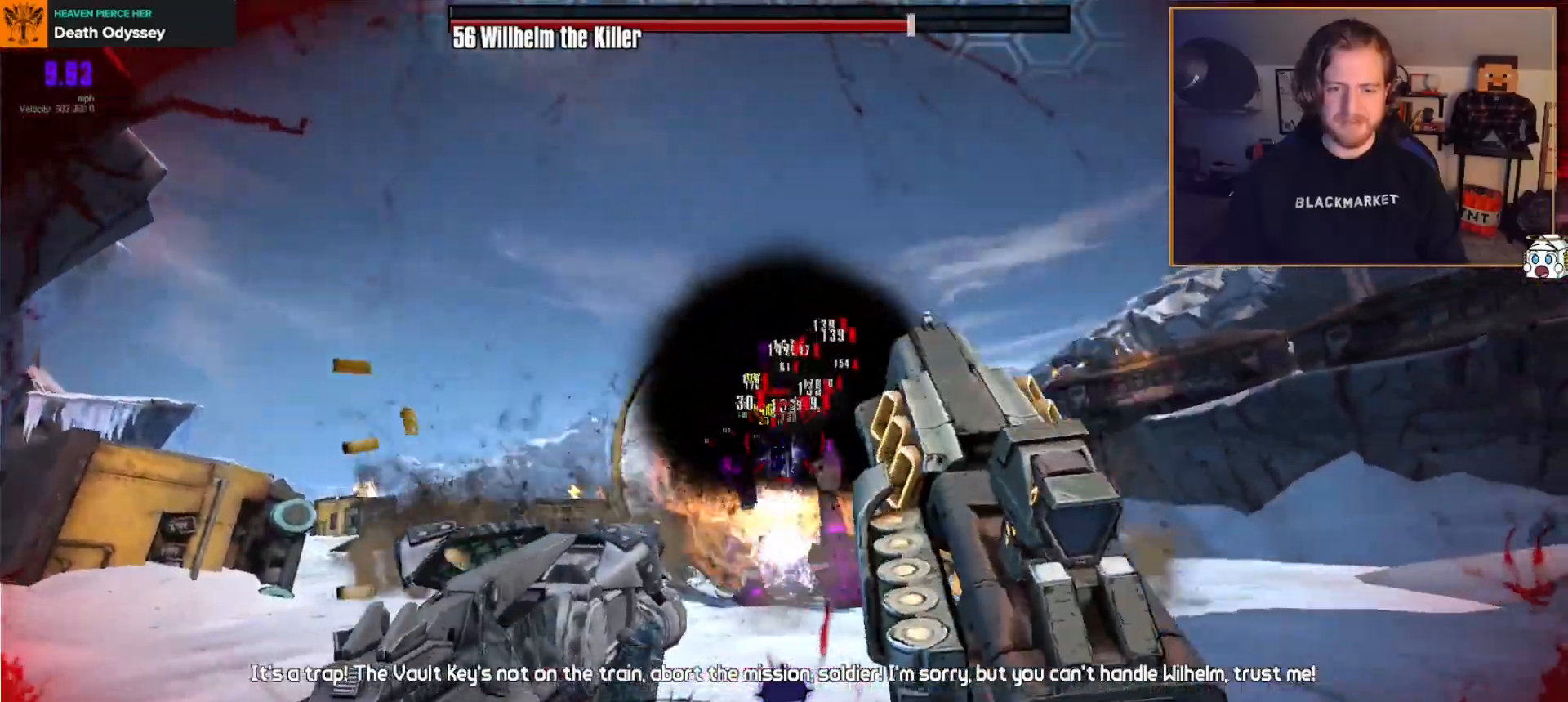
{"buttons": ["L2", "R2"], "left_stick": "down-left", "right_stick": "right", "events": [[33, "L2", "down"], [83, "right_stick", "right"], [150, "L2", "up"], [233, "L2", "down"], [350, "L2", "up"], [450, "L2", "down"]]}
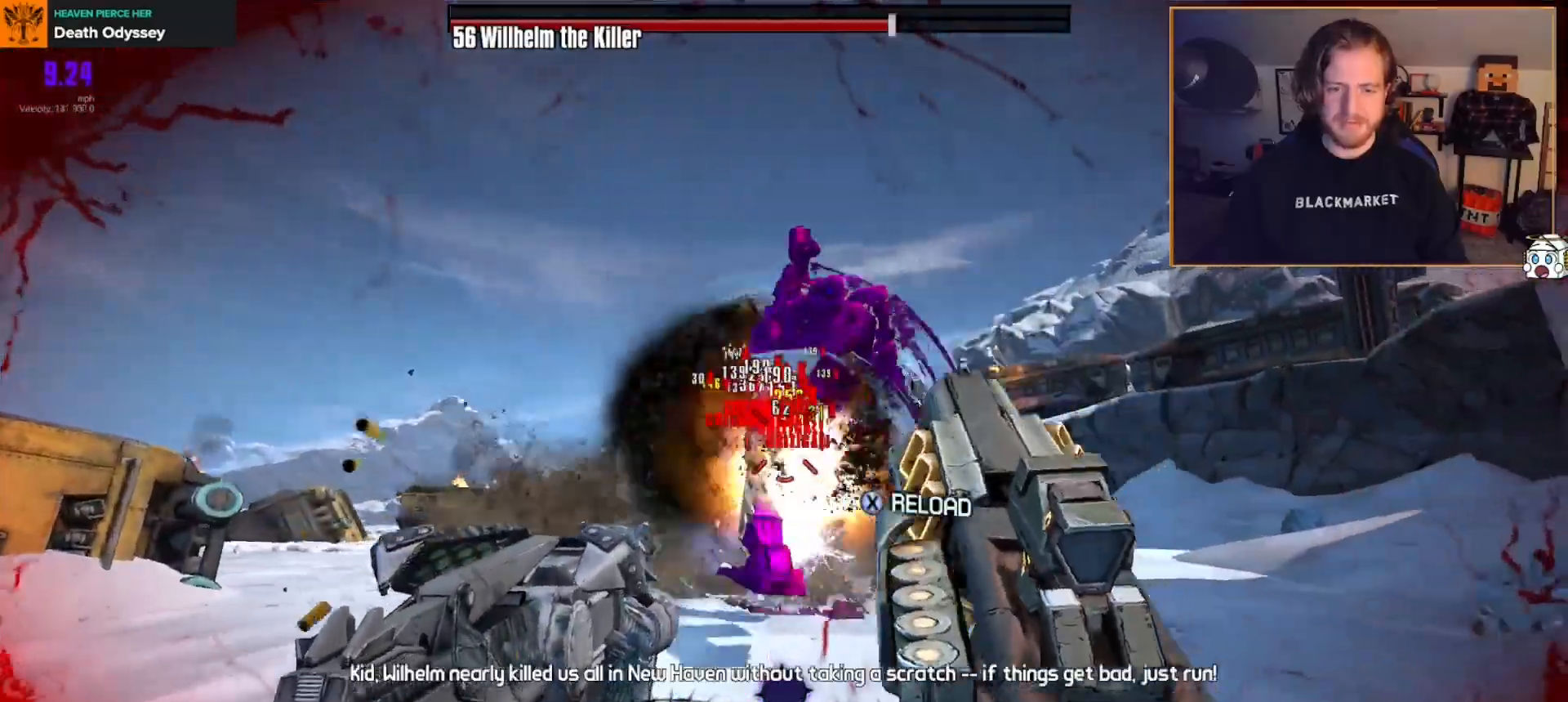
{"buttons": ["R2"], "left_stick": "down-left", "right_stick": "center", "events": [[33, "right_stick", "center"], [83, "L2", "up"], [150, "L2", "down"], [167, "right_stick", "right"], [283, "L2", "up"], [367, "L2", "down"], [400, "right_stick", "center"], [483, "L2", "up"]]}
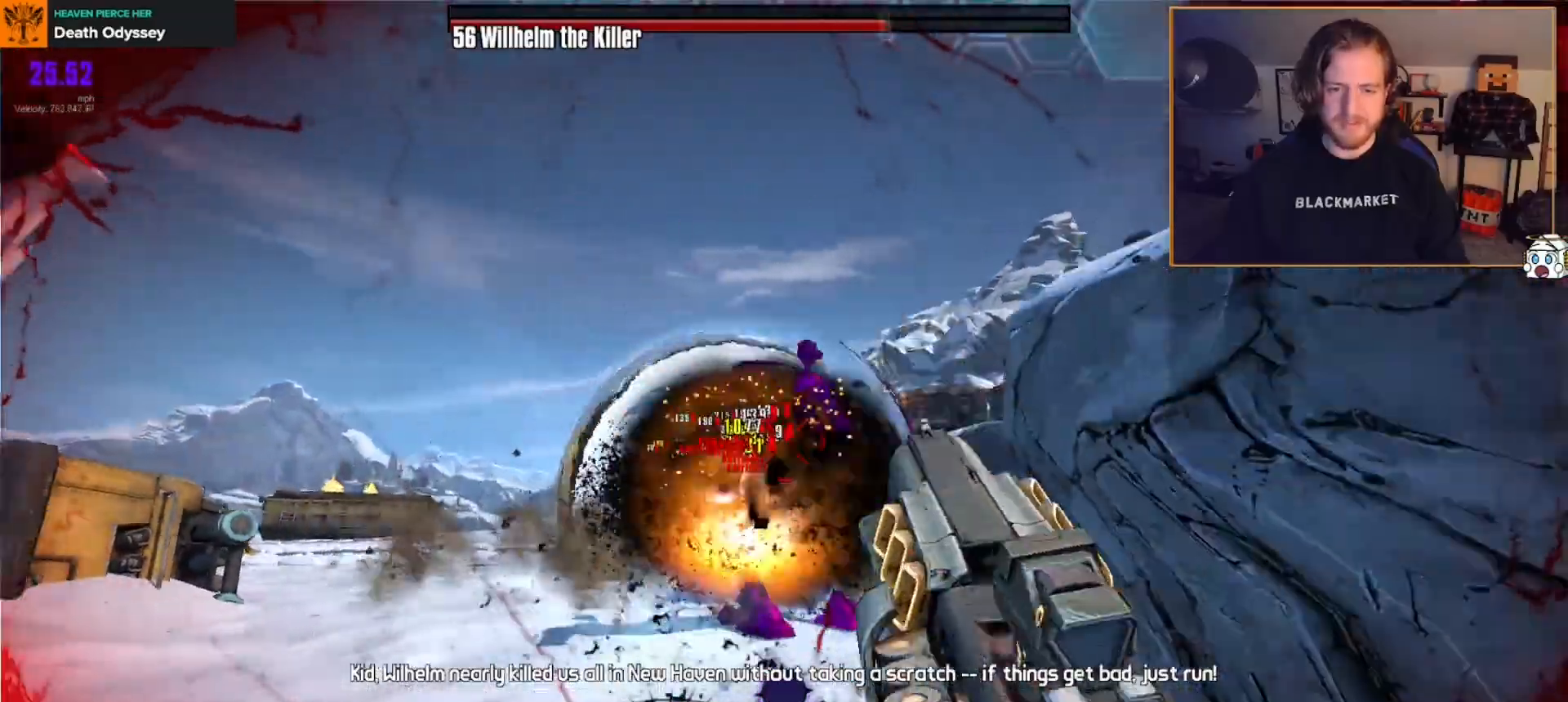
{"buttons": ["R2"], "left_stick": "up", "right_stick": "center", "events": [[67, "L2", "down"], [183, "L2", "up"], [283, "L2", "down"], [417, "L2", "up"], [467, "left_stick", "up"]]}
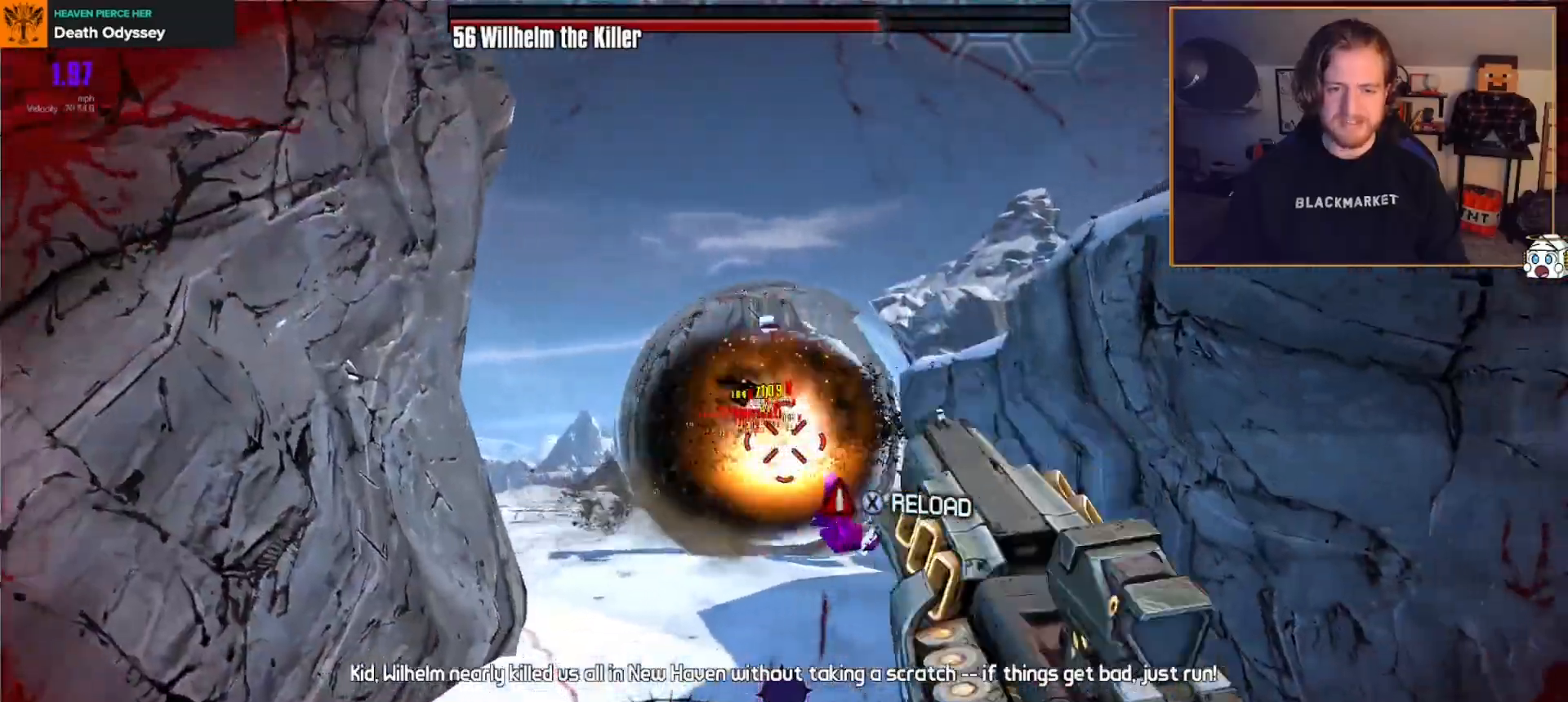
{"buttons": ["Y", "R2"], "left_stick": "right", "right_stick": "center", "events": [[17, "L2", "down"], [83, "right_stick", "up-right"], [167, "L2", "up"], [183, "right_stick", "center"], [233, "L2", "down"], [233, "left_stick", "up-left"], [333, "L2", "up"], [483, "Y", "down"], [500, "left_stick", "right"]]}
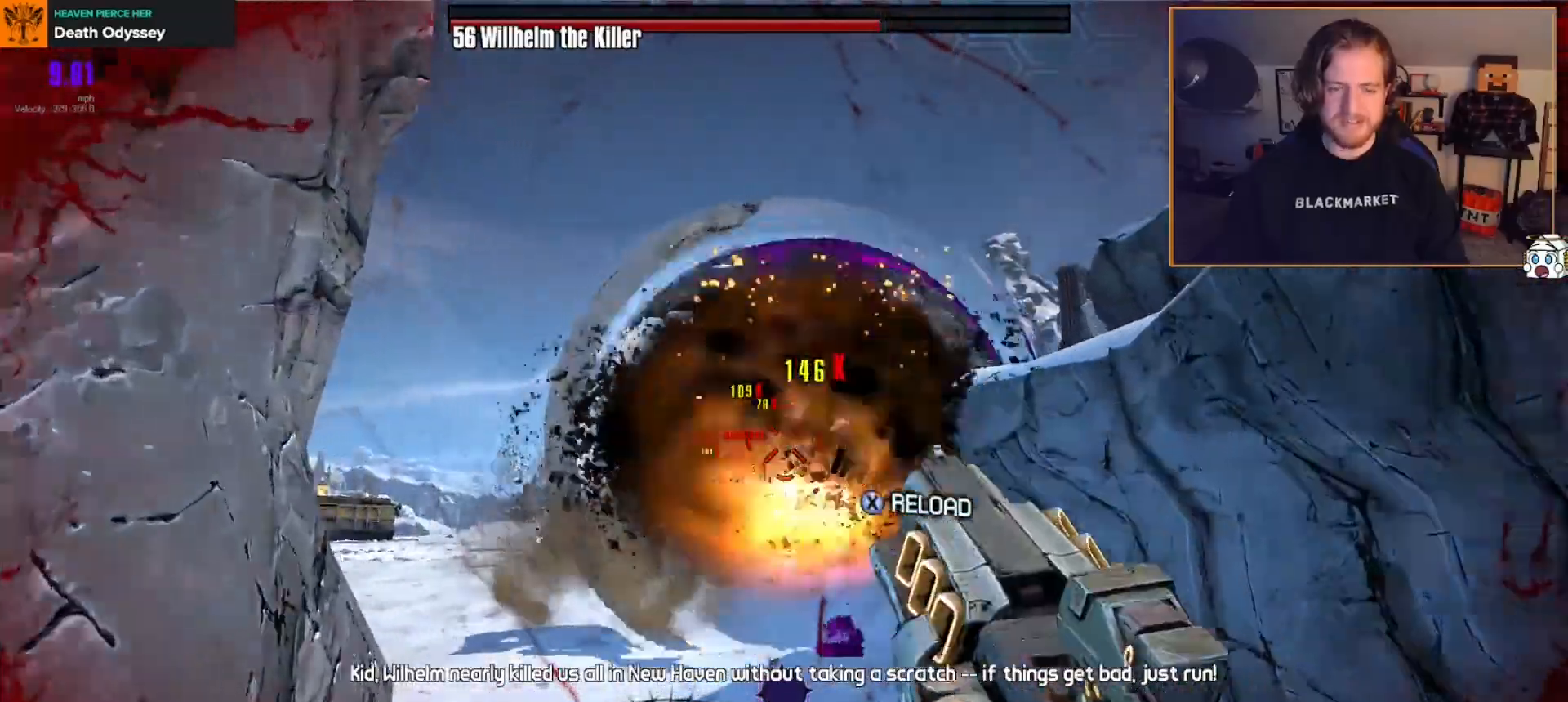
{"buttons": [], "left_stick": "down", "right_stick": "center", "events": [[50, "R2", "up"], [67, "Y", "up"], [133, "left_stick", "down"], [217, "right_stick", "up-left"], [400, "right_stick", "center"]]}
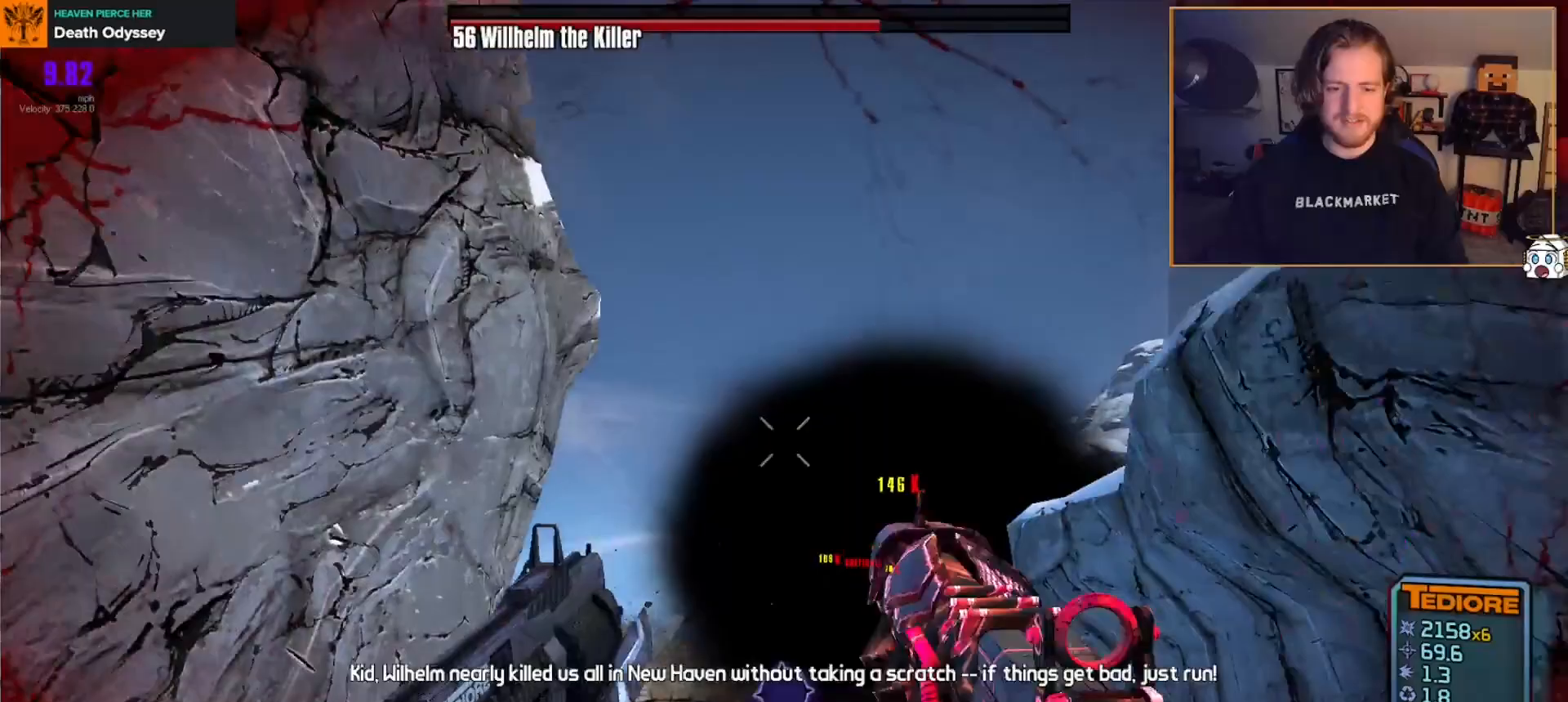
{"buttons": [], "left_stick": "down", "right_stick": "center", "events": [[17, "right_stick", "down"], [133, "right_stick", "center"], [333, "R2", "down"], [400, "X", "down"], [450, "R2", "up"], [500, "X", "up"]]}
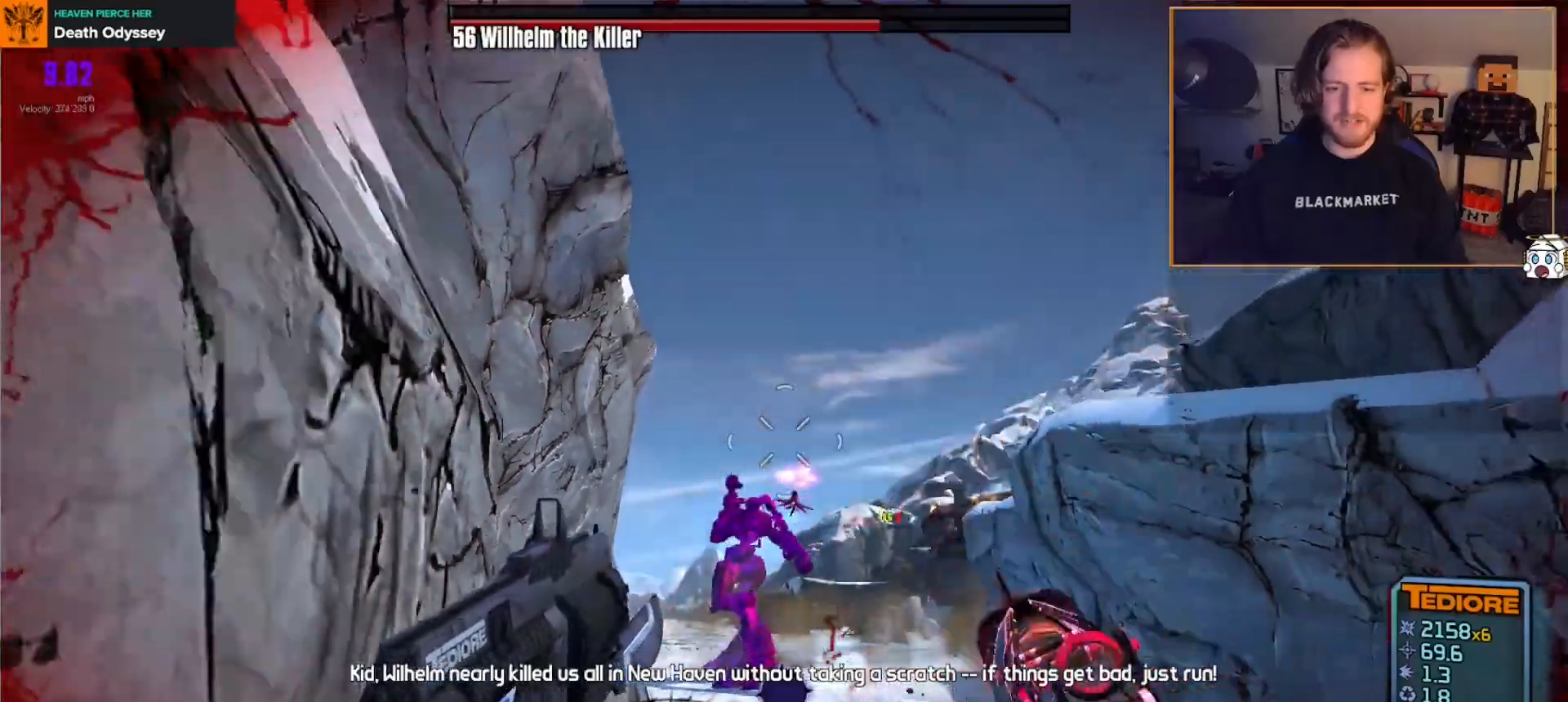
{"buttons": [], "left_stick": "up-right", "right_stick": "center", "events": [[167, "right_stick", "down"], [200, "left_stick", "right"], [250, "left_stick", "up-right"], [267, "right_stick", "center"]]}
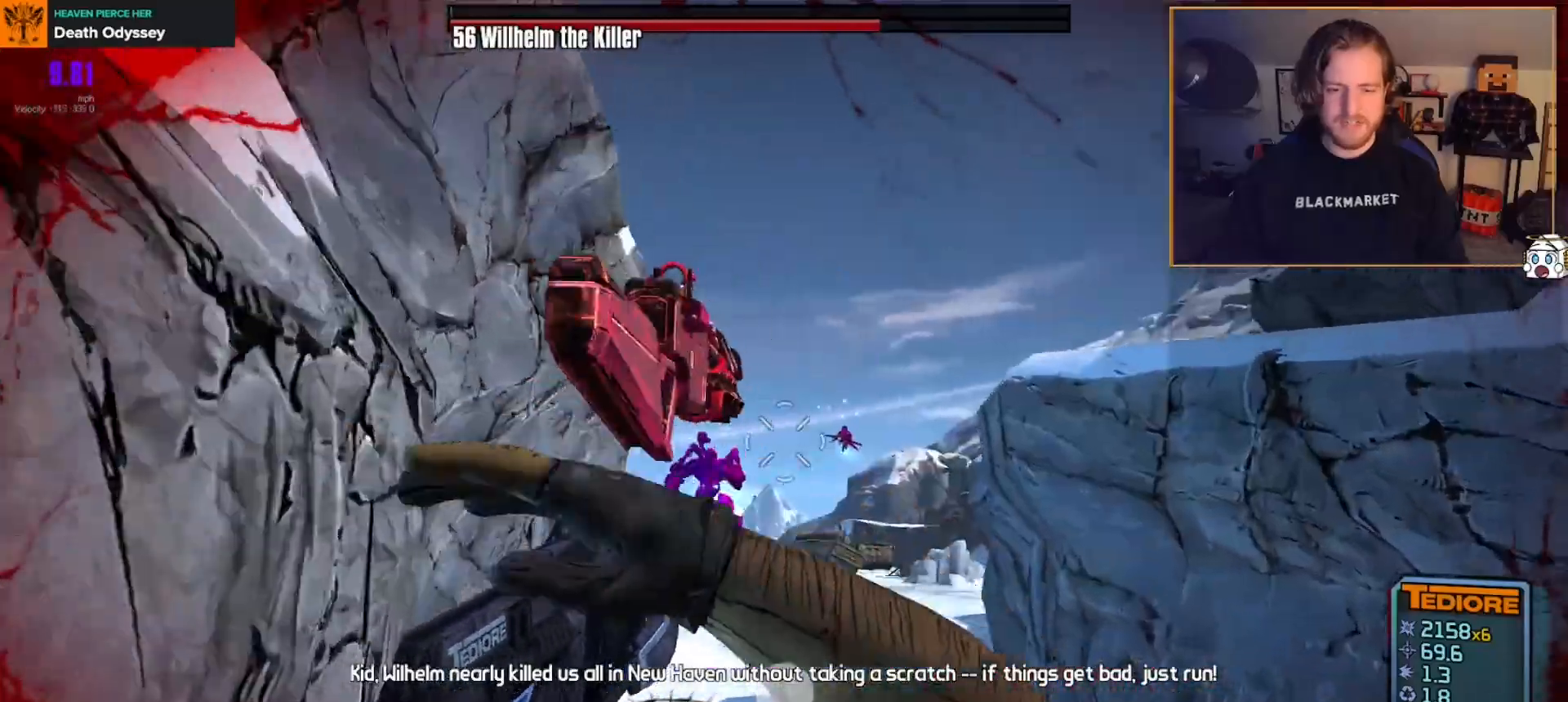
{"buttons": [], "left_stick": "up", "right_stick": "center", "events": [[133, "Y", "down"], [183, "left_stick", "up"], [233, "Y", "up"], [300, "right_stick", "down-left"], [383, "L3", "down"], [433, "right_stick", "center"], [483, "L3", "up"]]}
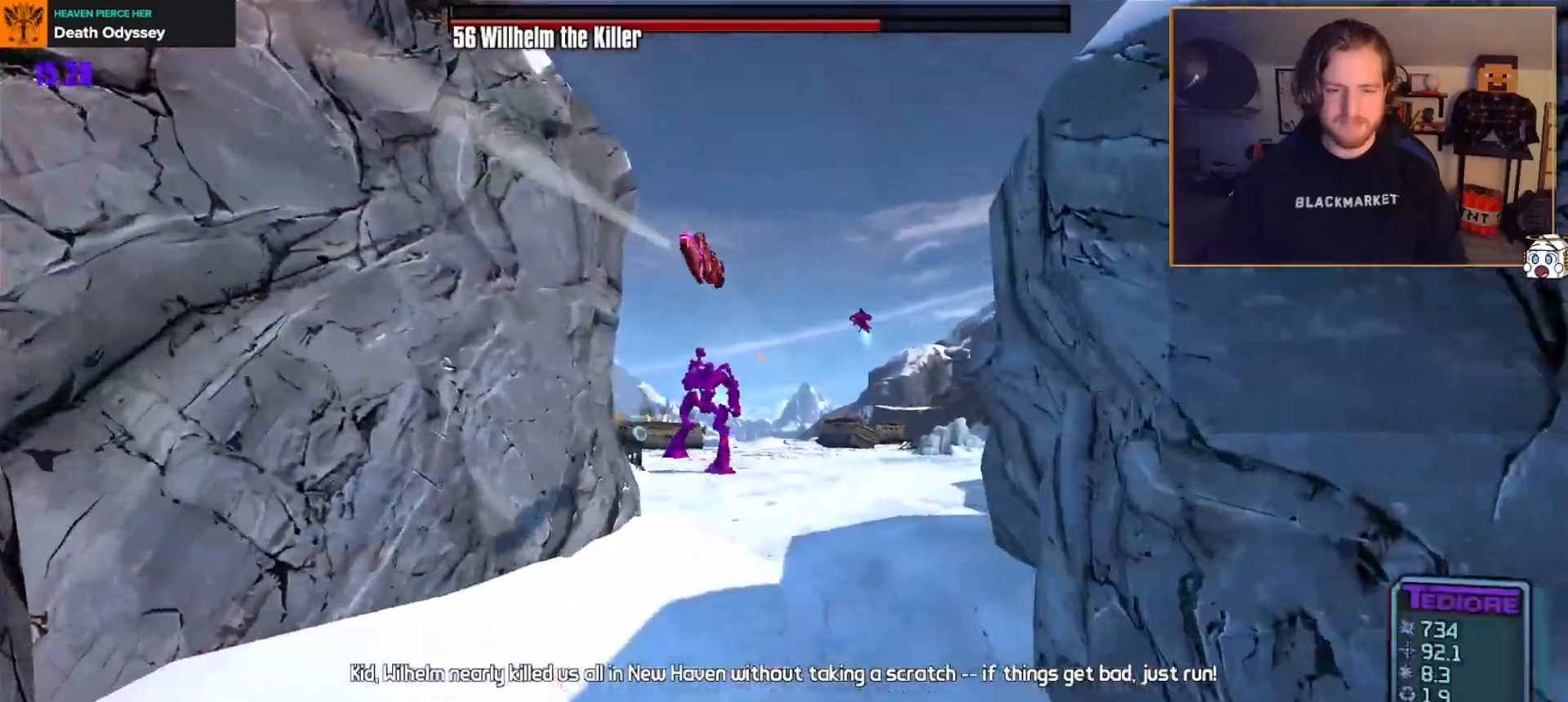
{"buttons": [], "left_stick": "up", "right_stick": "left", "events": [[383, "right_stick", "left"]]}